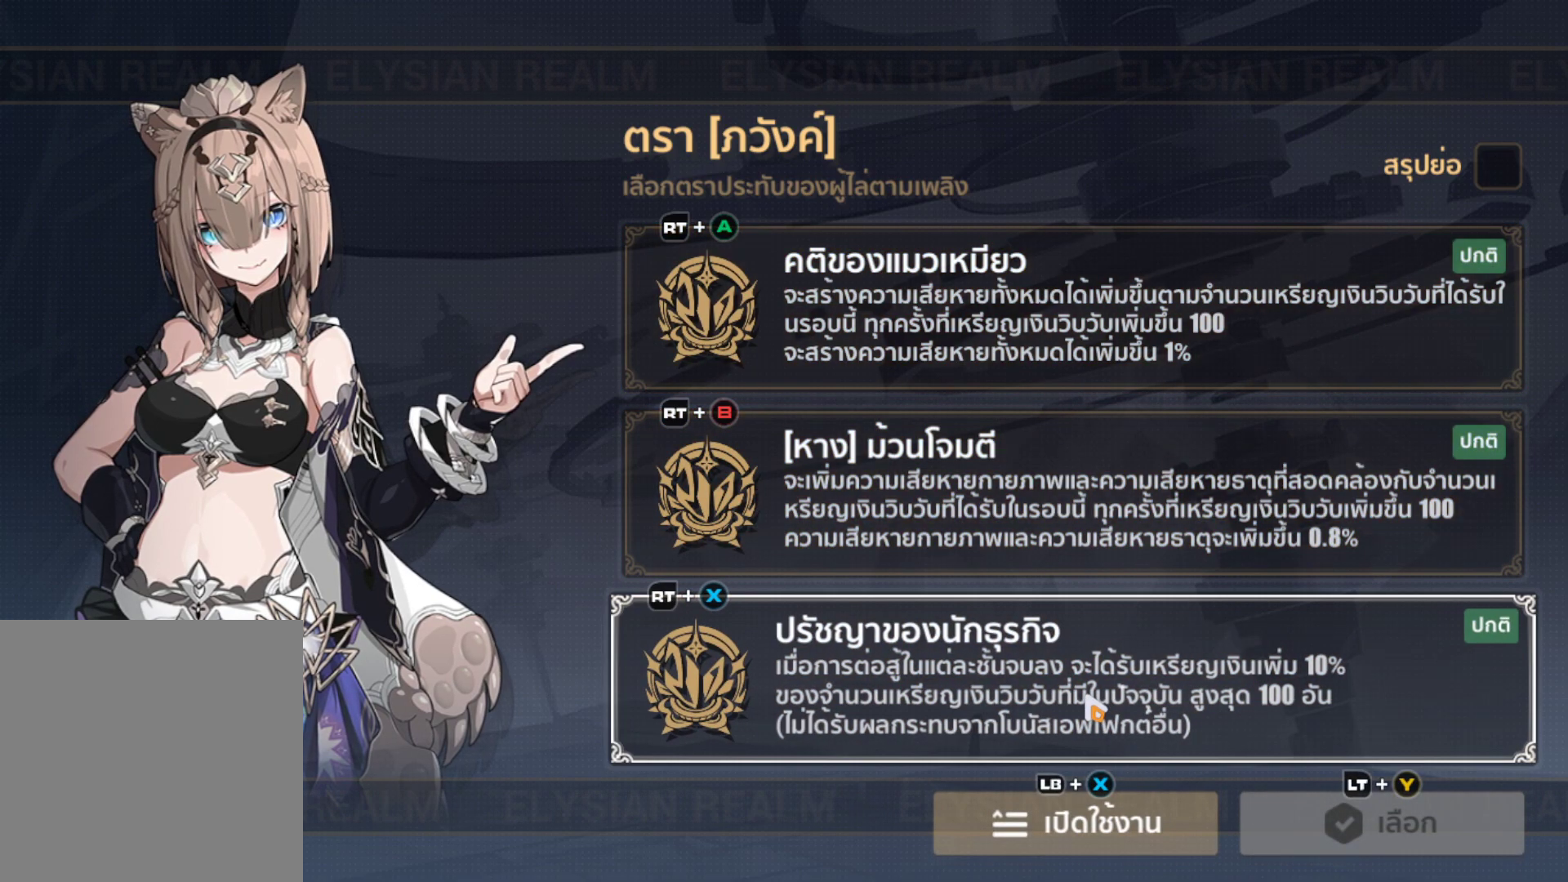
Gameplay with a controller (Xbox layout); each line is a JSON object with the inputs held at the frame after it. "events" lists button and stick changes between this image and that frame as [ms after this image, input, new state], when the widget could be followed in between.
{"buttons": [], "left_stick": "up", "right_stick": "center", "events": [[83, "left_stick", "up"], [267, "B", "down"], [267, "left_stick", "center"], [383, "B", "up"], [400, "left_stick", "up"]]}
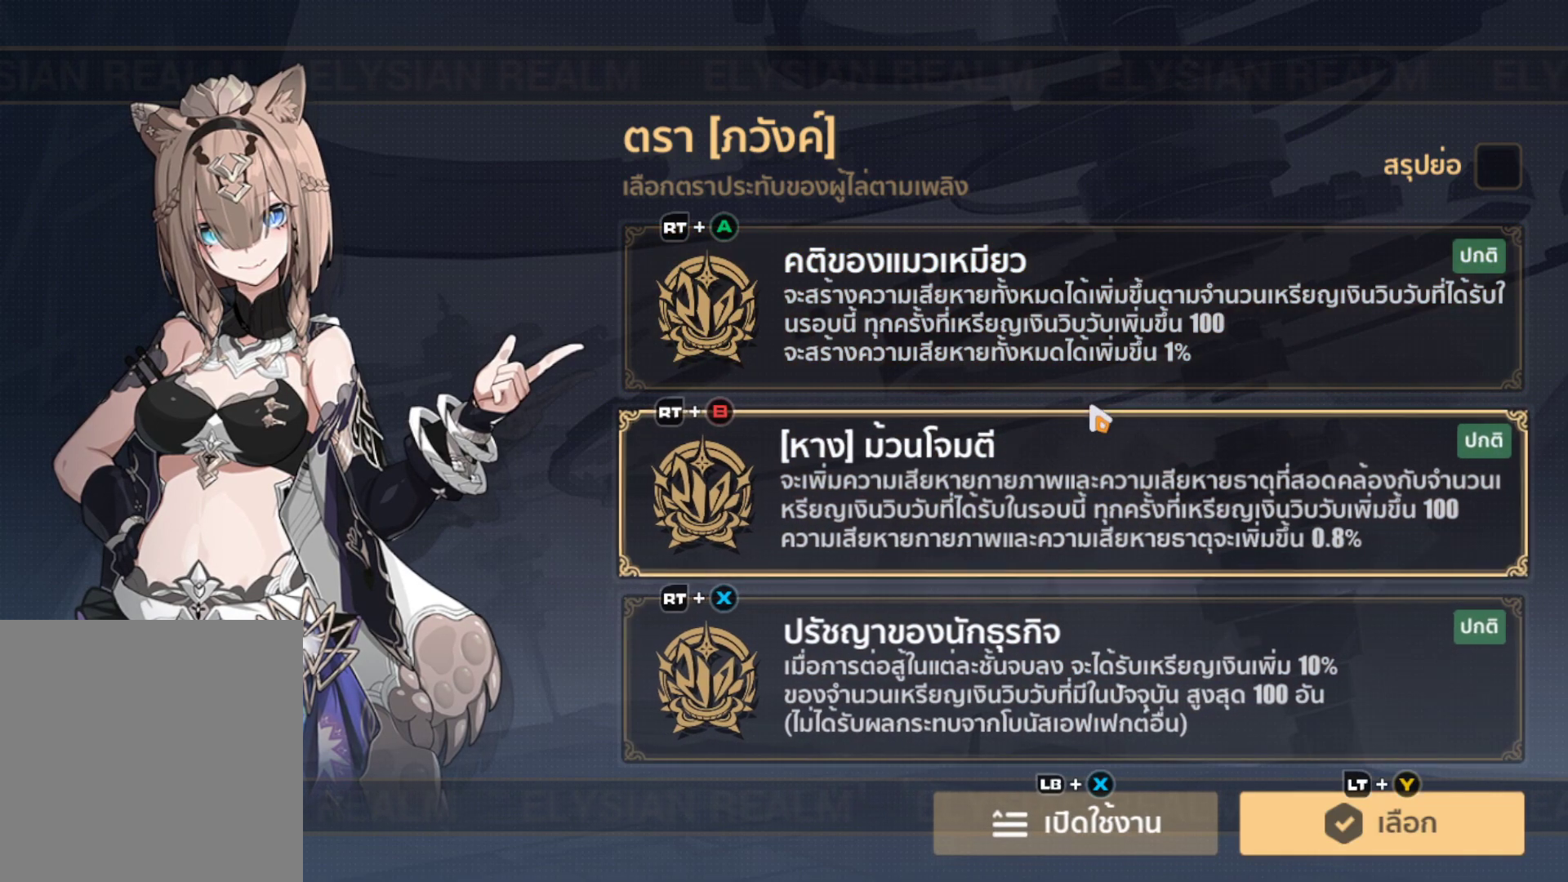
{"buttons": ["B"], "left_stick": "center", "right_stick": "center", "events": [[117, "left_stick", "down"], [383, "left_stick", "center"], [450, "B", "down"]]}
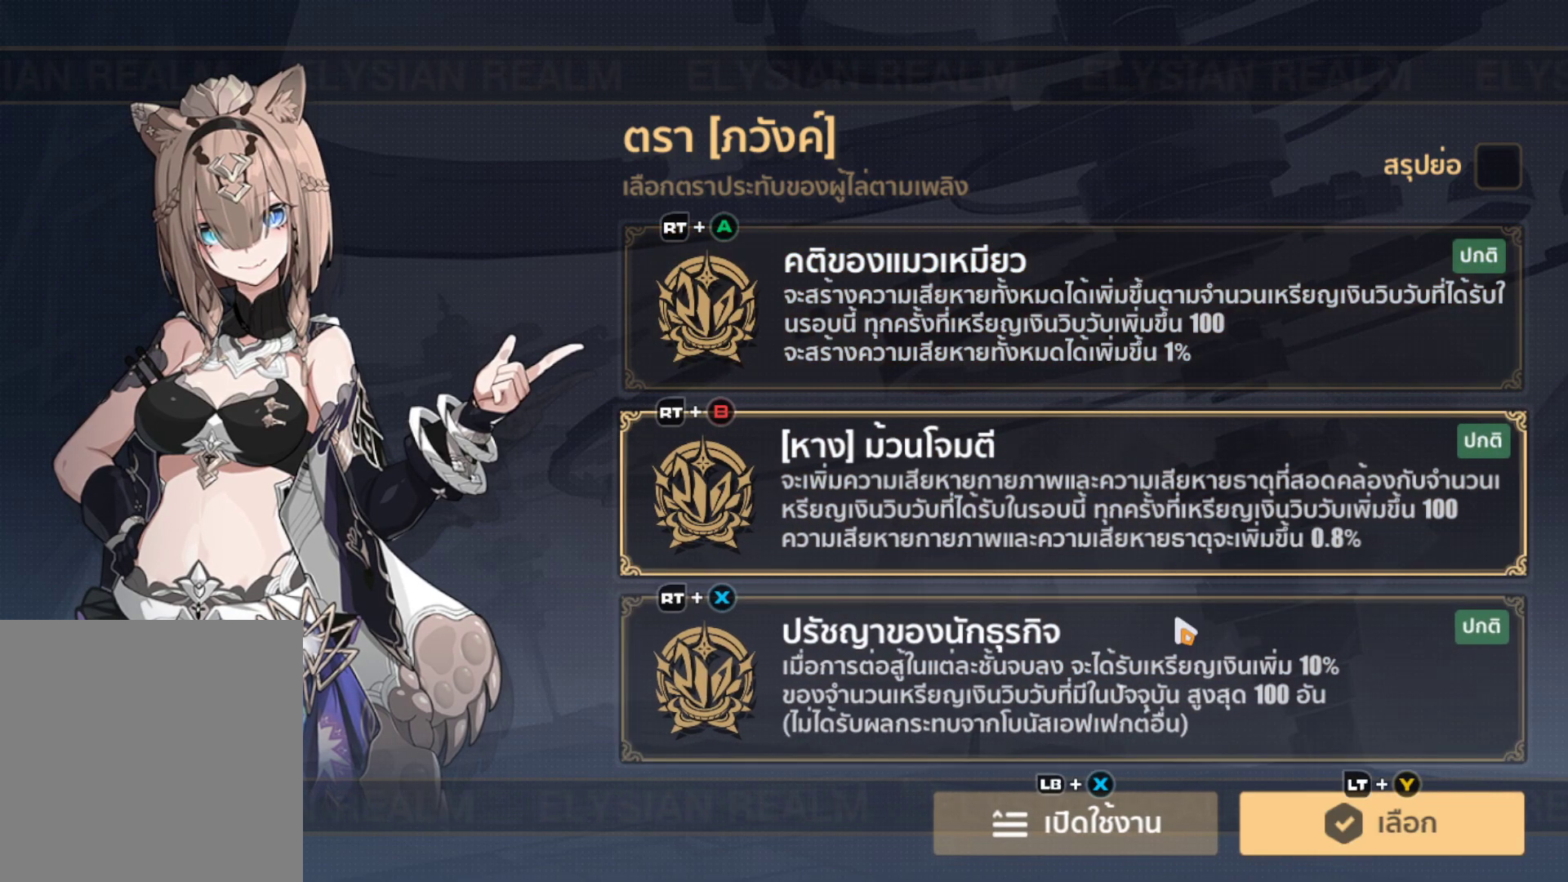
{"buttons": [], "left_stick": "center", "right_stick": "center", "events": [[67, "B", "up"], [217, "left_stick", "up"], [467, "left_stick", "center"]]}
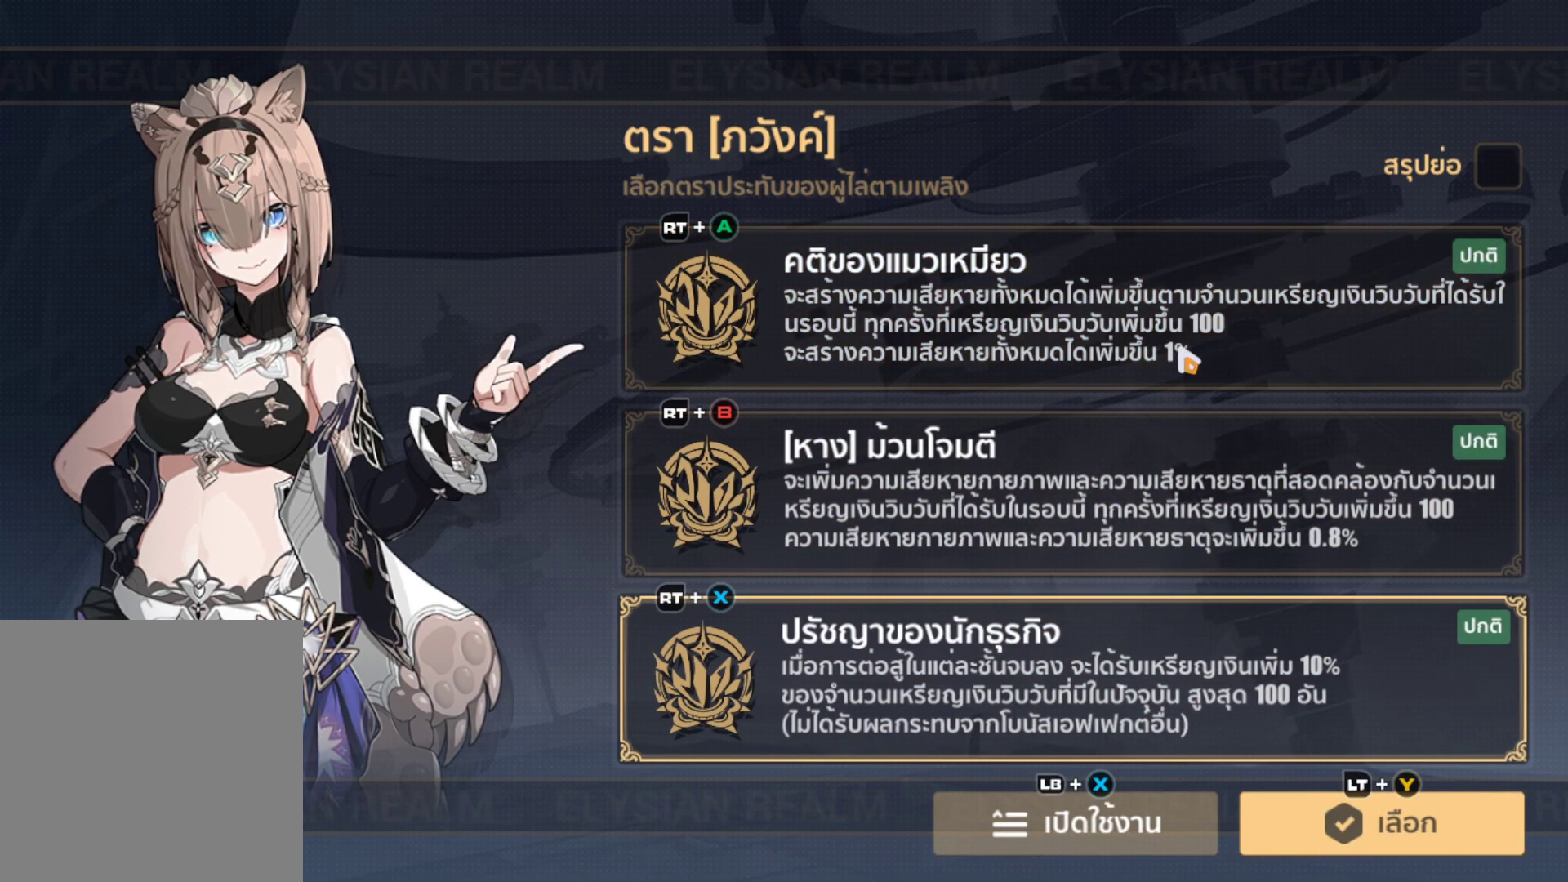
{"buttons": [], "left_stick": "center", "right_stick": "center", "events": [[33, "B", "down"], [167, "B", "up"], [183, "left_stick", "down"], [350, "left_stick", "center"], [400, "B", "down"], [467, "B", "up"]]}
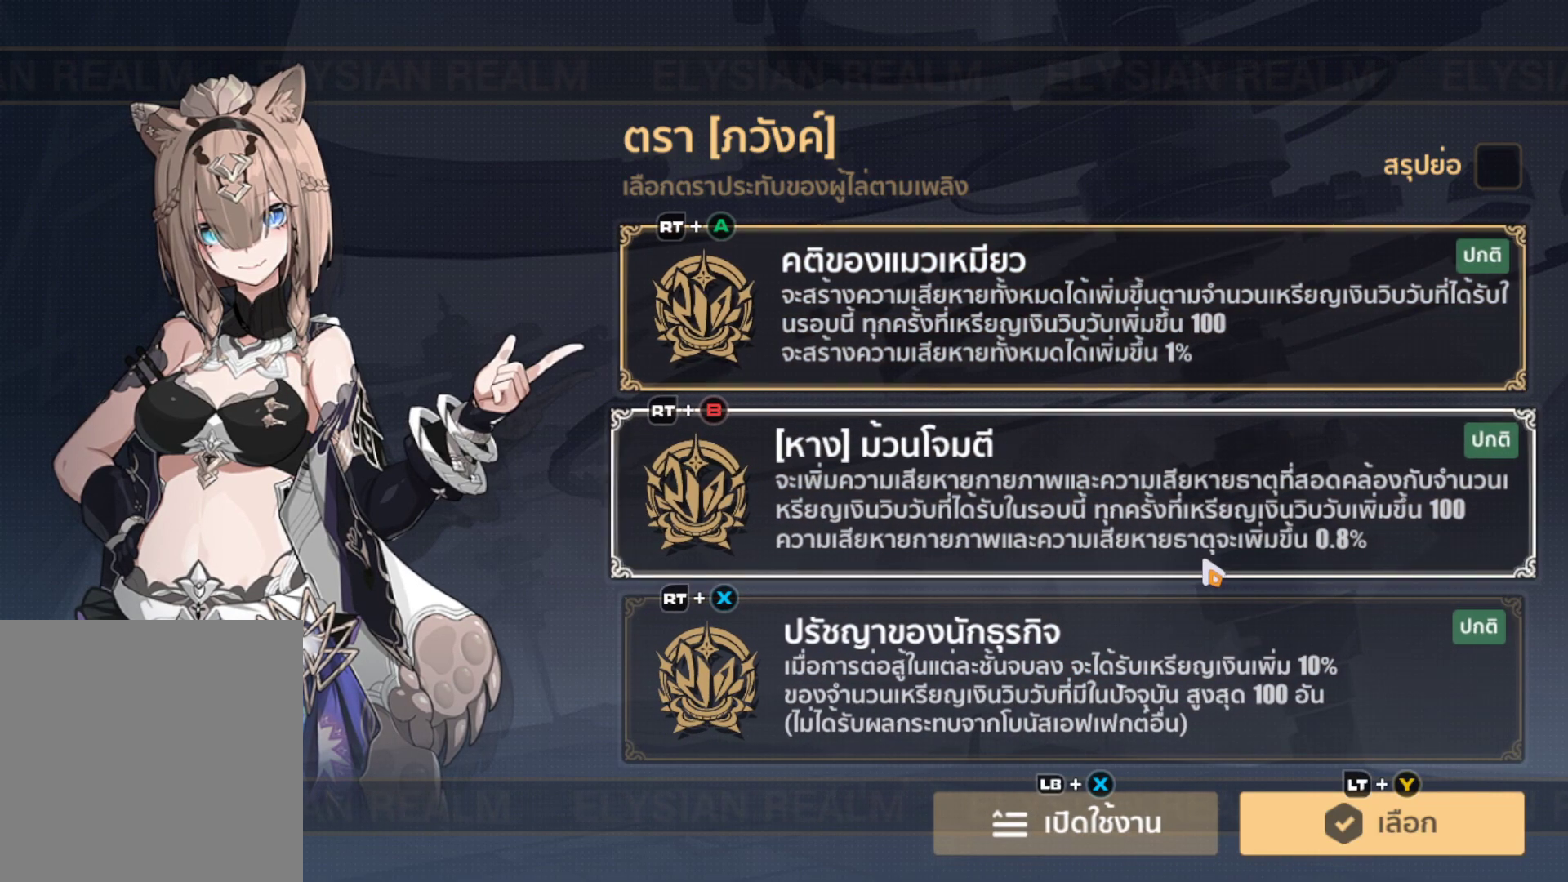
{"buttons": [], "left_stick": "left", "right_stick": "center", "events": [[50, "left_stick", "down"], [200, "B", "down"], [217, "left_stick", "center"], [300, "B", "up"], [467, "left_stick", "left"]]}
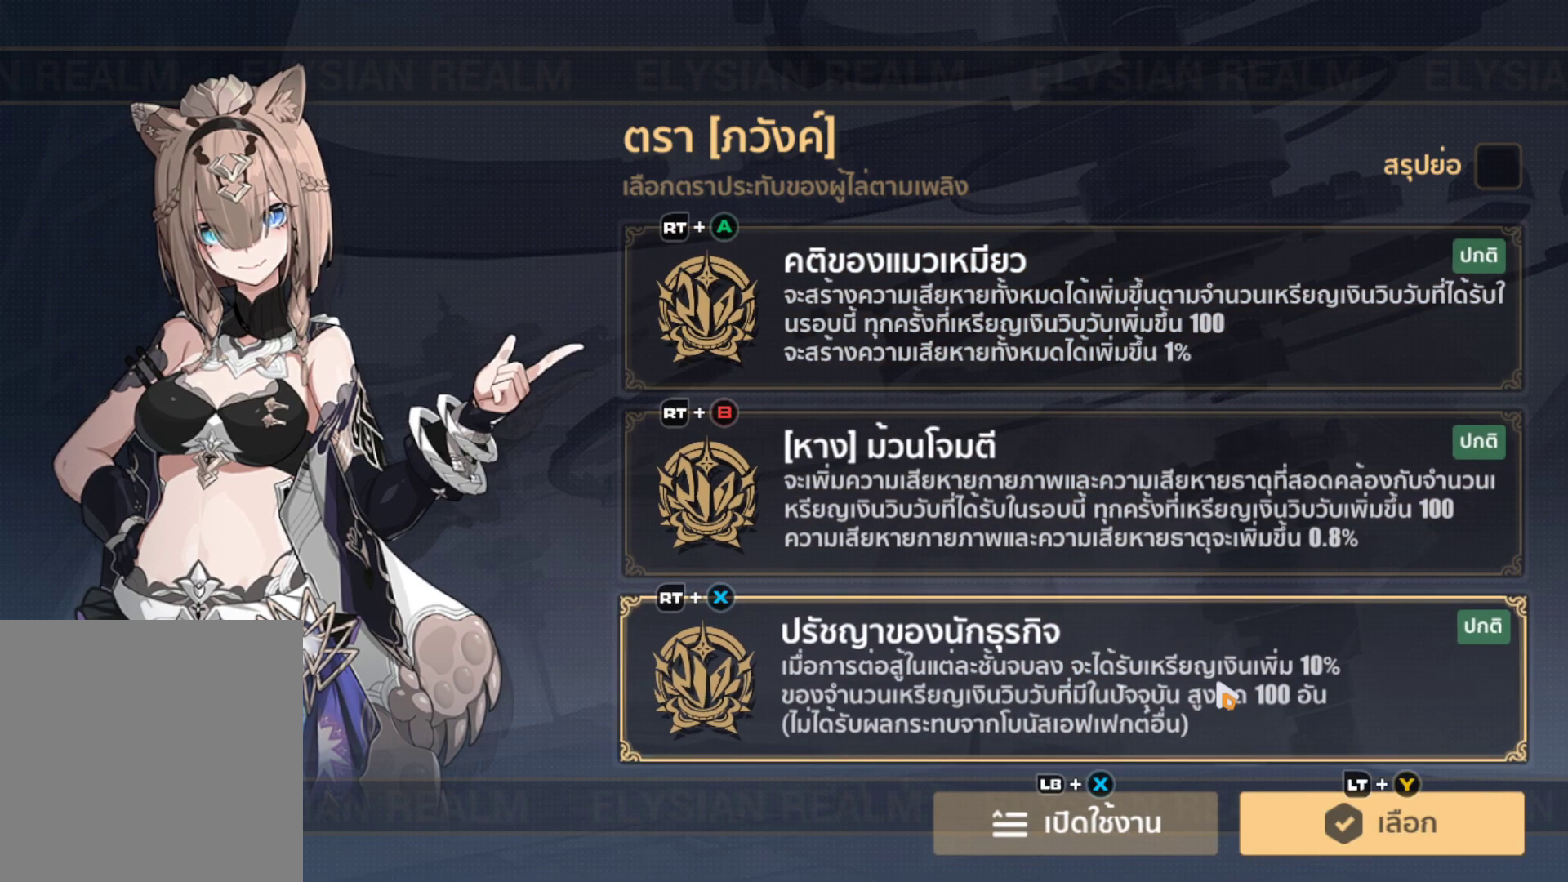
{"buttons": [], "left_stick": "right", "right_stick": "center", "events": [[67, "left_stick", "up"], [167, "left_stick", "center"], [400, "left_stick", "right"]]}
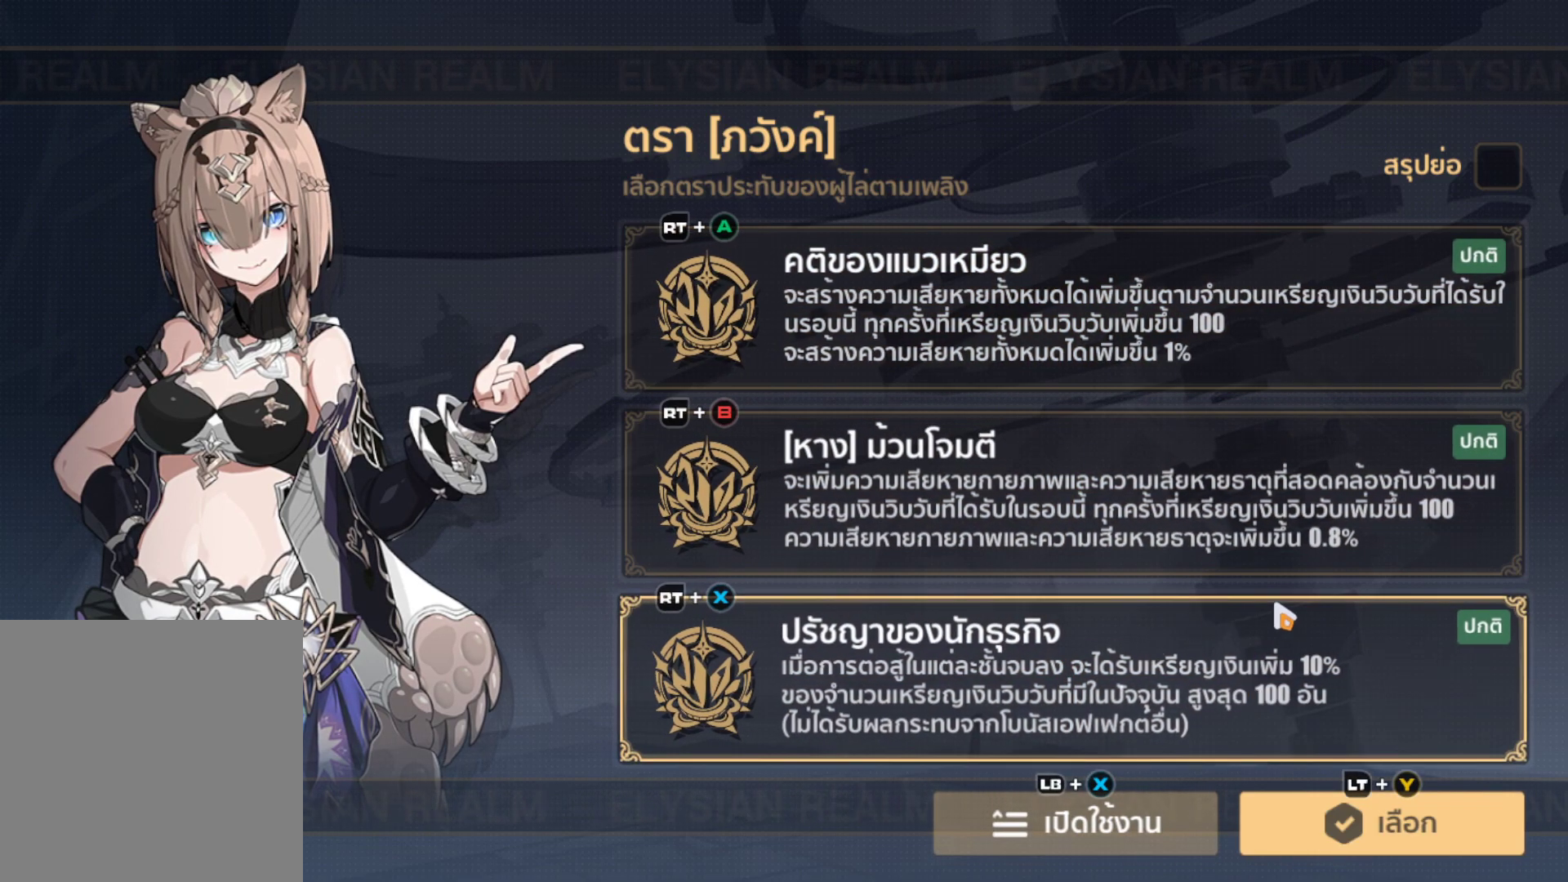
{"buttons": [], "left_stick": "center", "right_stick": "center", "events": [[33, "left_stick", "center"], [83, "B", "down"], [167, "left_stick", "down"], [200, "B", "up"], [317, "left_stick", "center"], [383, "B", "down"], [500, "B", "up"]]}
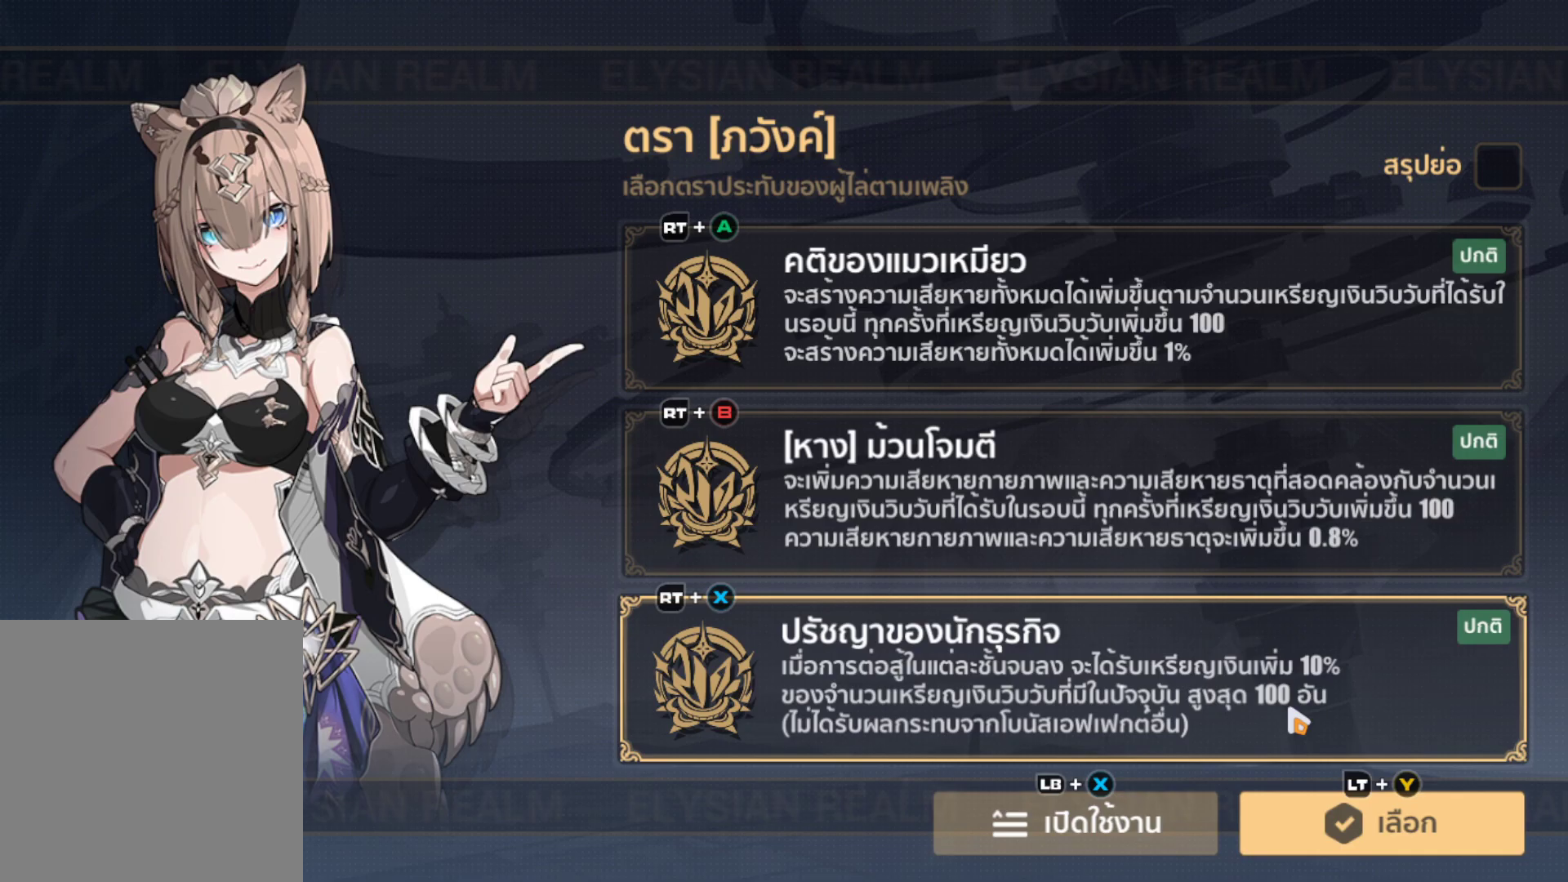
{"buttons": ["B"], "left_stick": "center", "right_stick": "center", "events": [[217, "left_stick", "down"], [333, "left_stick", "center"], [500, "B", "down"]]}
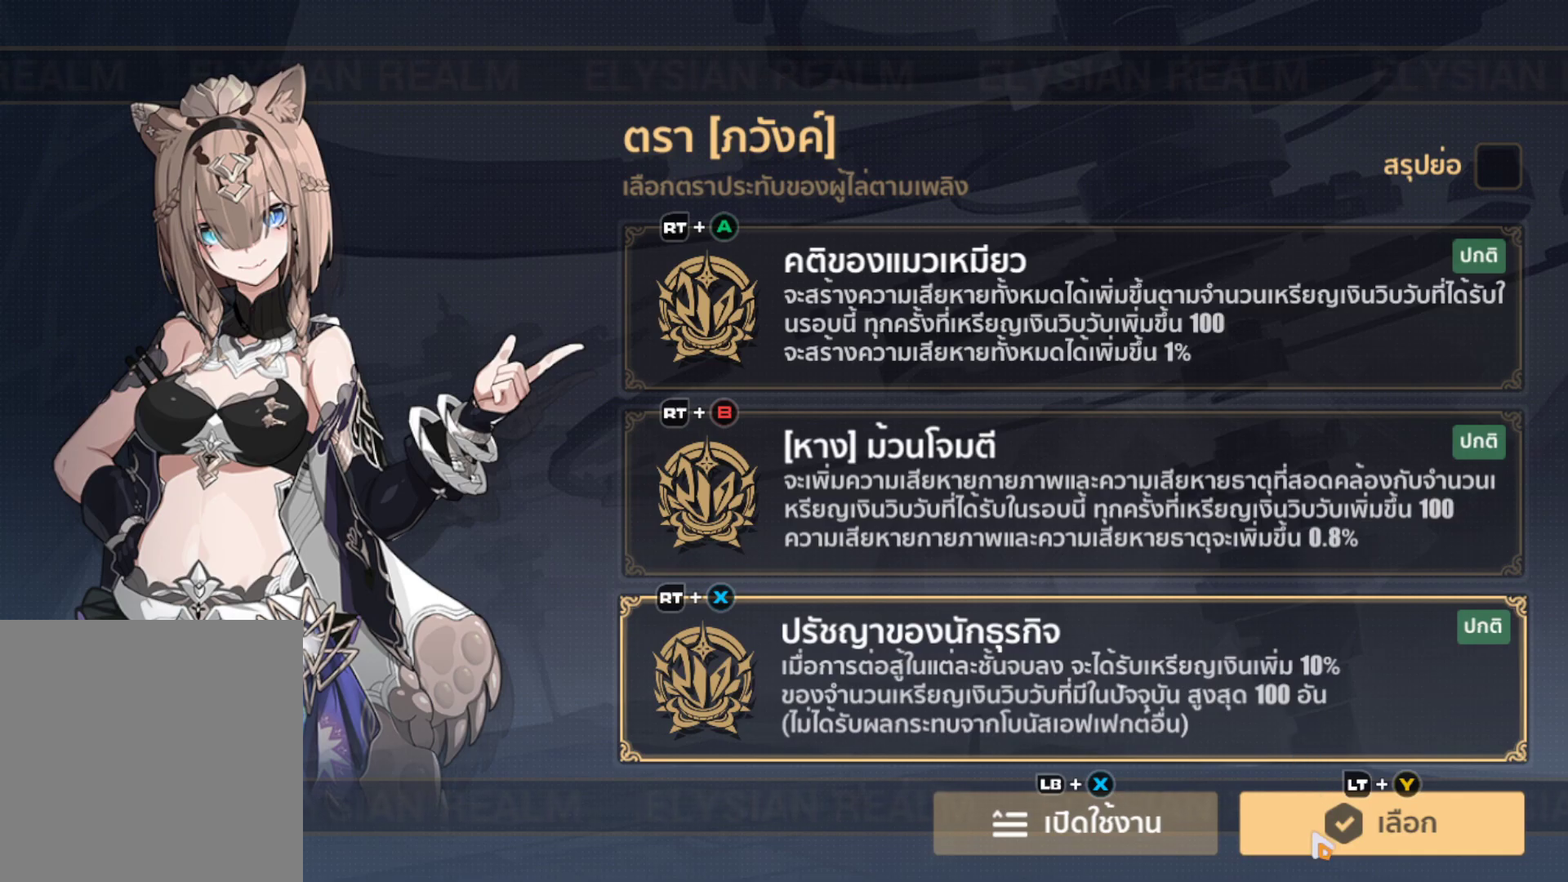
{"buttons": [], "left_stick": "center", "right_stick": "center", "events": [[133, "B", "up"]]}
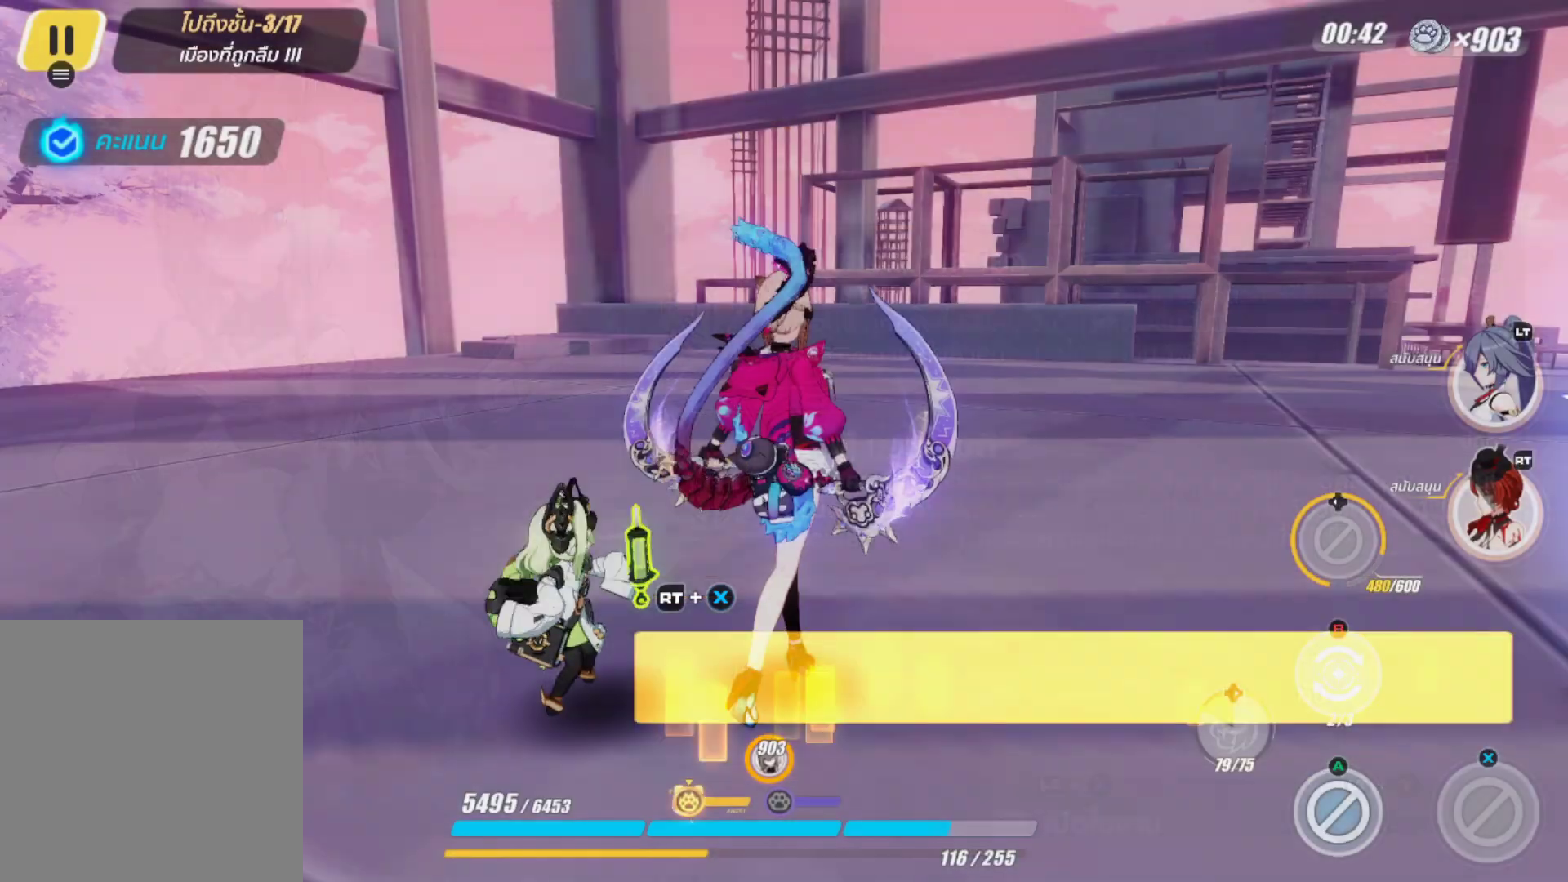
{"buttons": [], "left_stick": "up", "right_stick": "center", "events": [[450, "left_stick", "up"]]}
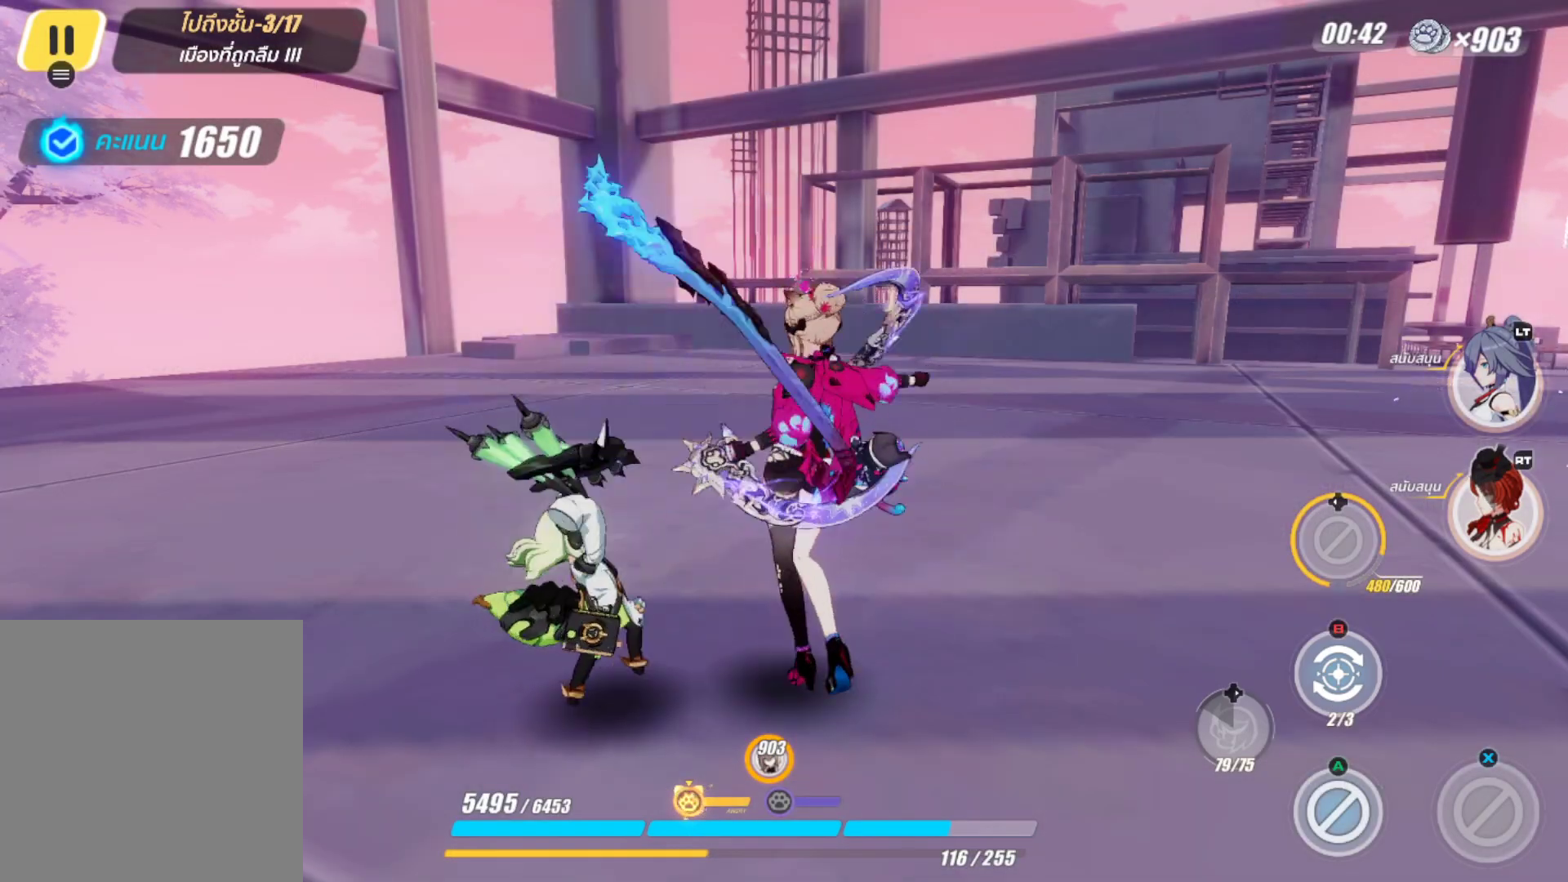
{"buttons": [], "left_stick": "up", "right_stick": "center", "events": [[67, "right_stick", "down-right"], [383, "right_stick", "center"]]}
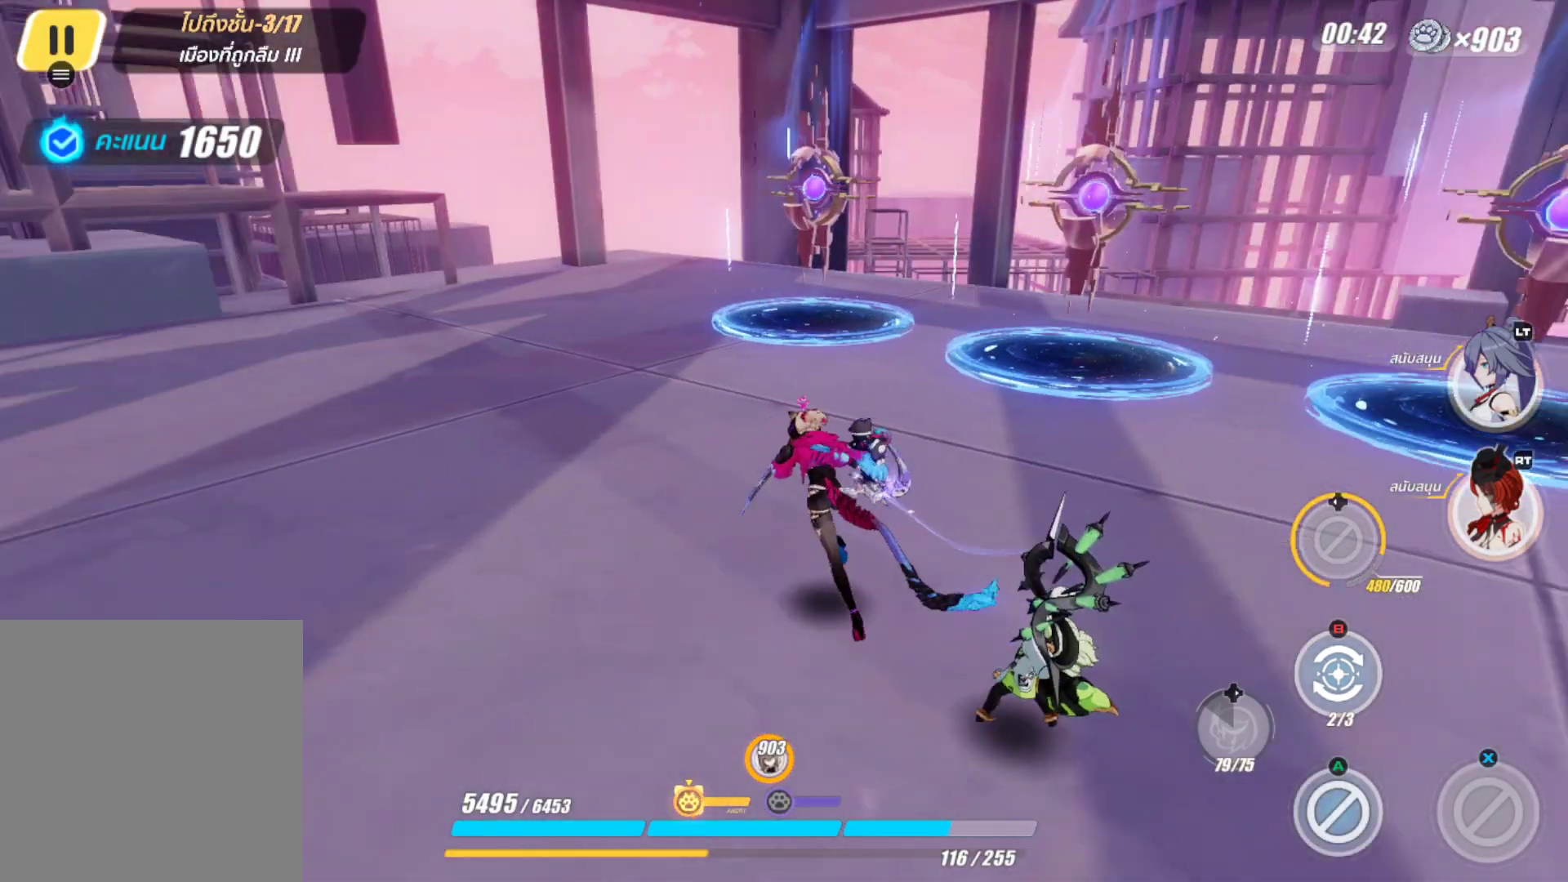
{"buttons": [], "left_stick": "center", "right_stick": "center", "events": [[200, "right_stick", "right"], [350, "right_stick", "center"], [500, "left_stick", "center"]]}
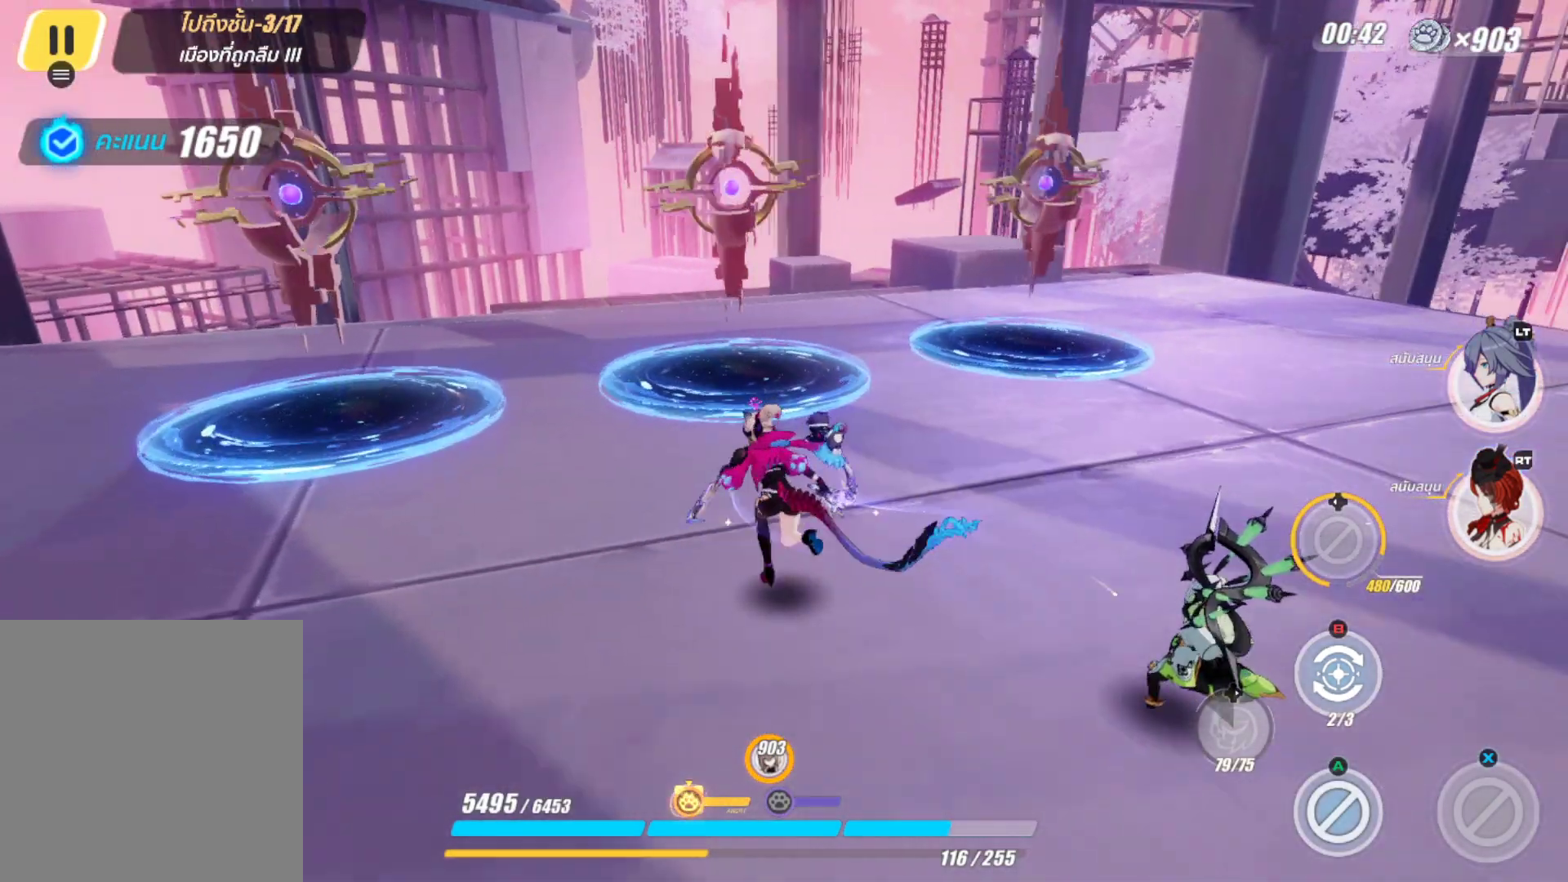
{"buttons": [], "left_stick": "down", "right_stick": "up", "events": [[167, "left_stick", "down"], [300, "right_stick", "left"], [467, "right_stick", "up"]]}
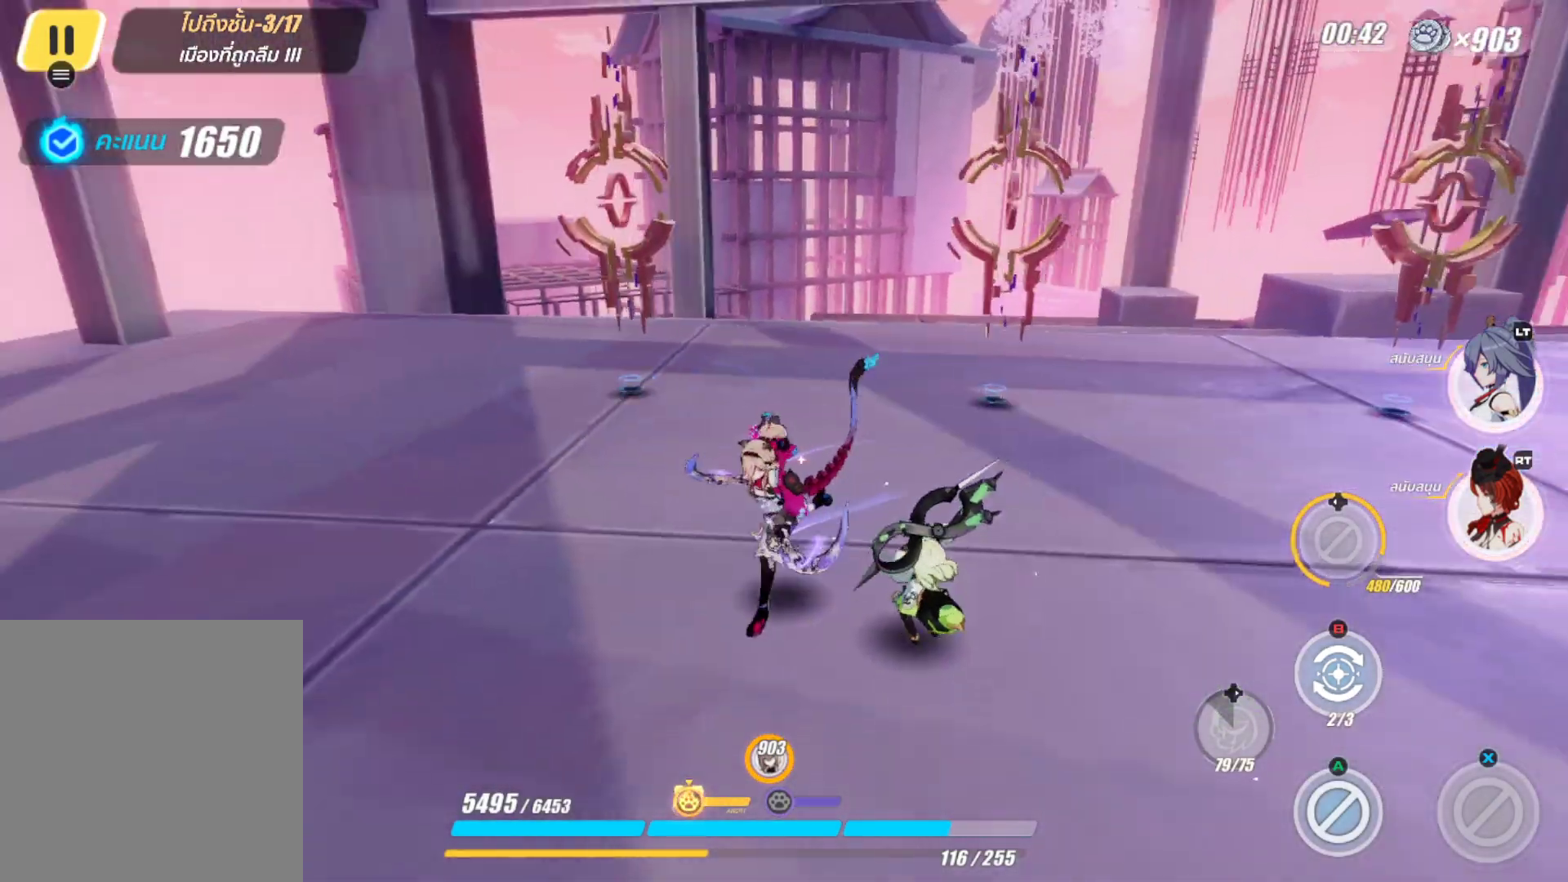
{"buttons": [], "left_stick": "up", "right_stick": "center", "events": [[100, "right_stick", "center"], [483, "left_stick", "up"]]}
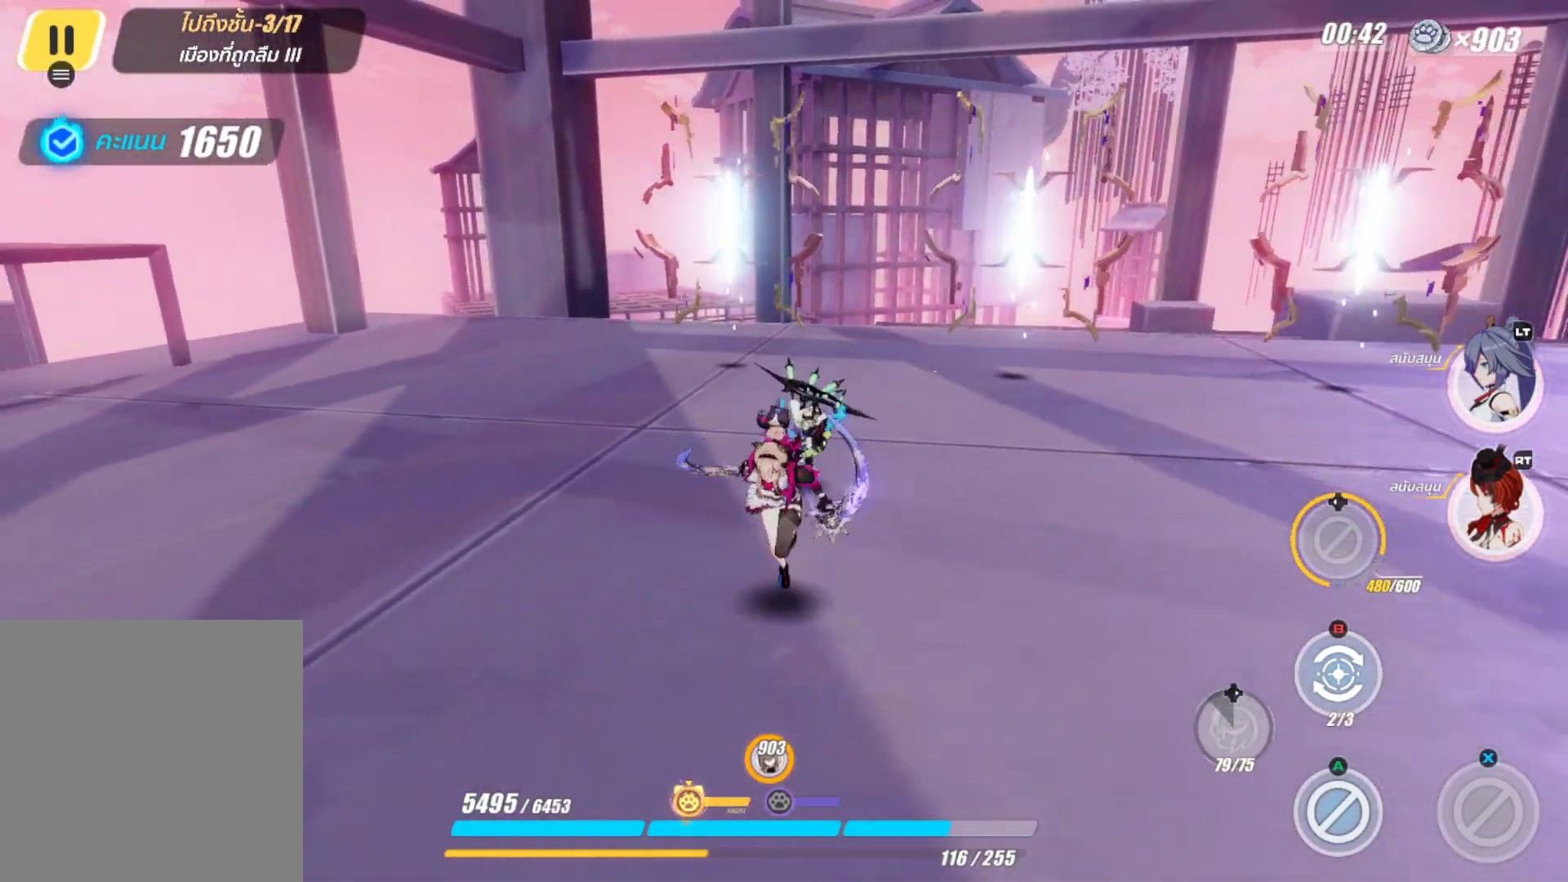
{"buttons": [], "left_stick": "center", "right_stick": "center", "events": [[183, "right_stick", "down"], [233, "right_stick", "center"], [250, "left_stick", "center"]]}
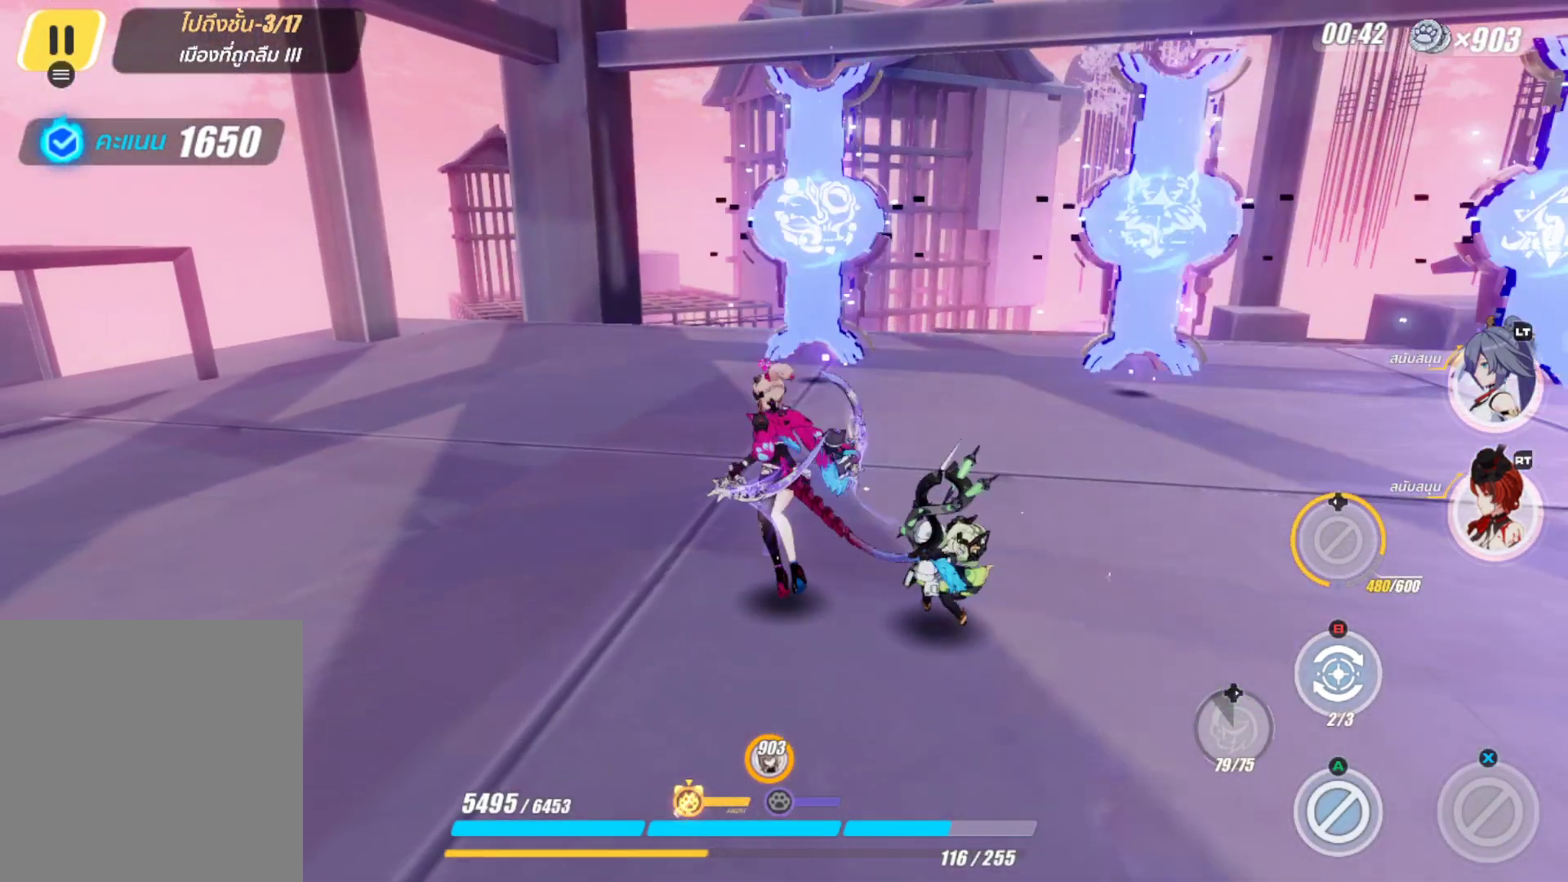
{"buttons": [], "left_stick": "up-right", "right_stick": "center", "events": [[17, "right_stick", "right"], [150, "right_stick", "center"], [467, "left_stick", "up-right"]]}
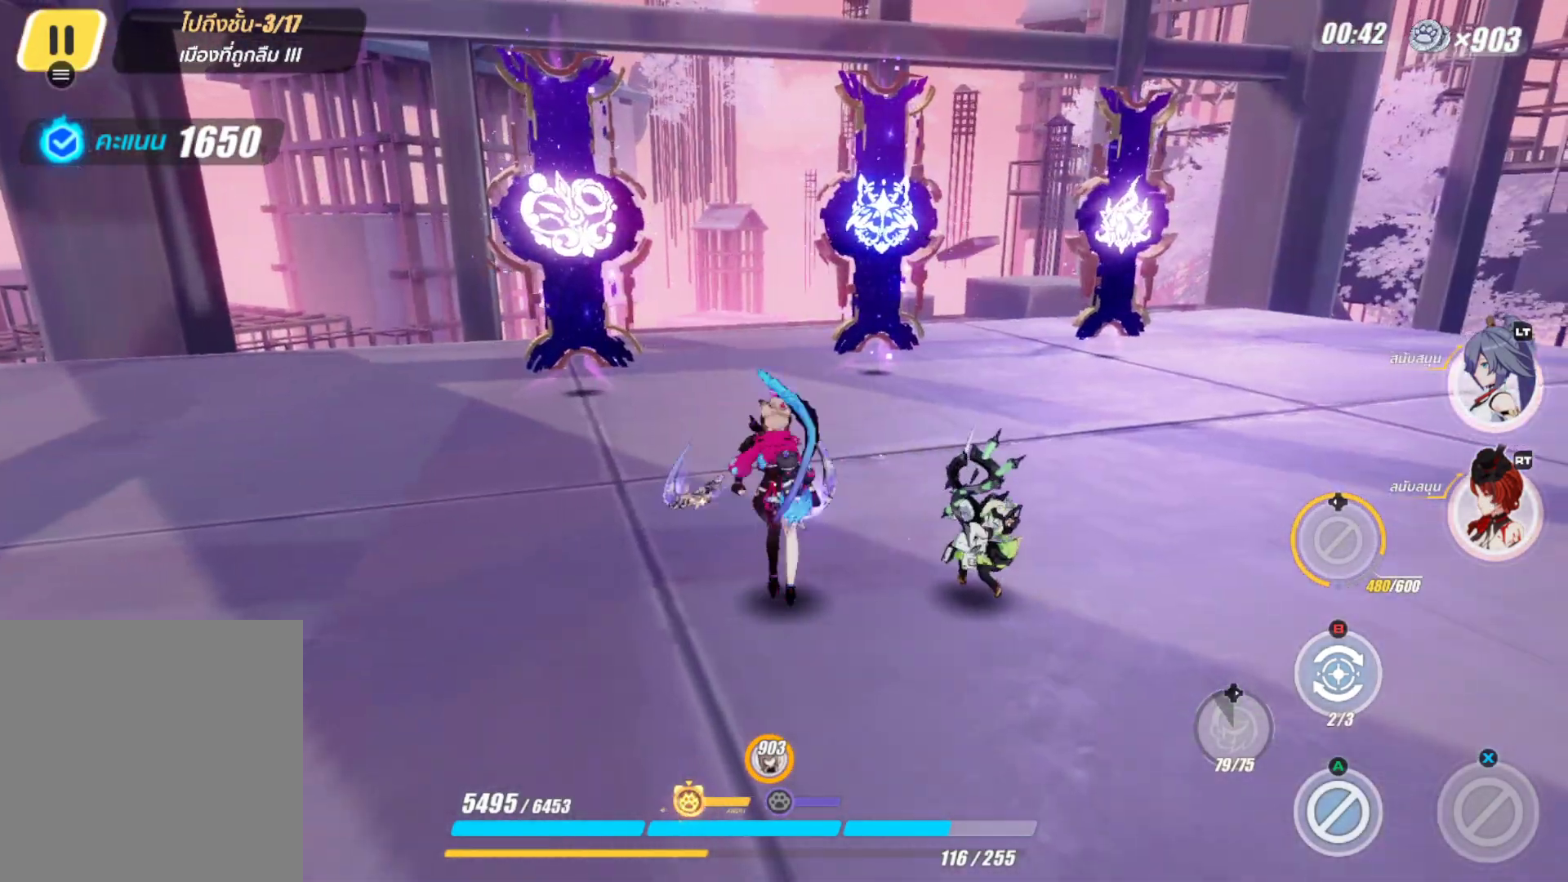
{"buttons": [], "left_stick": "center", "right_stick": "center", "events": [[483, "left_stick", "center"]]}
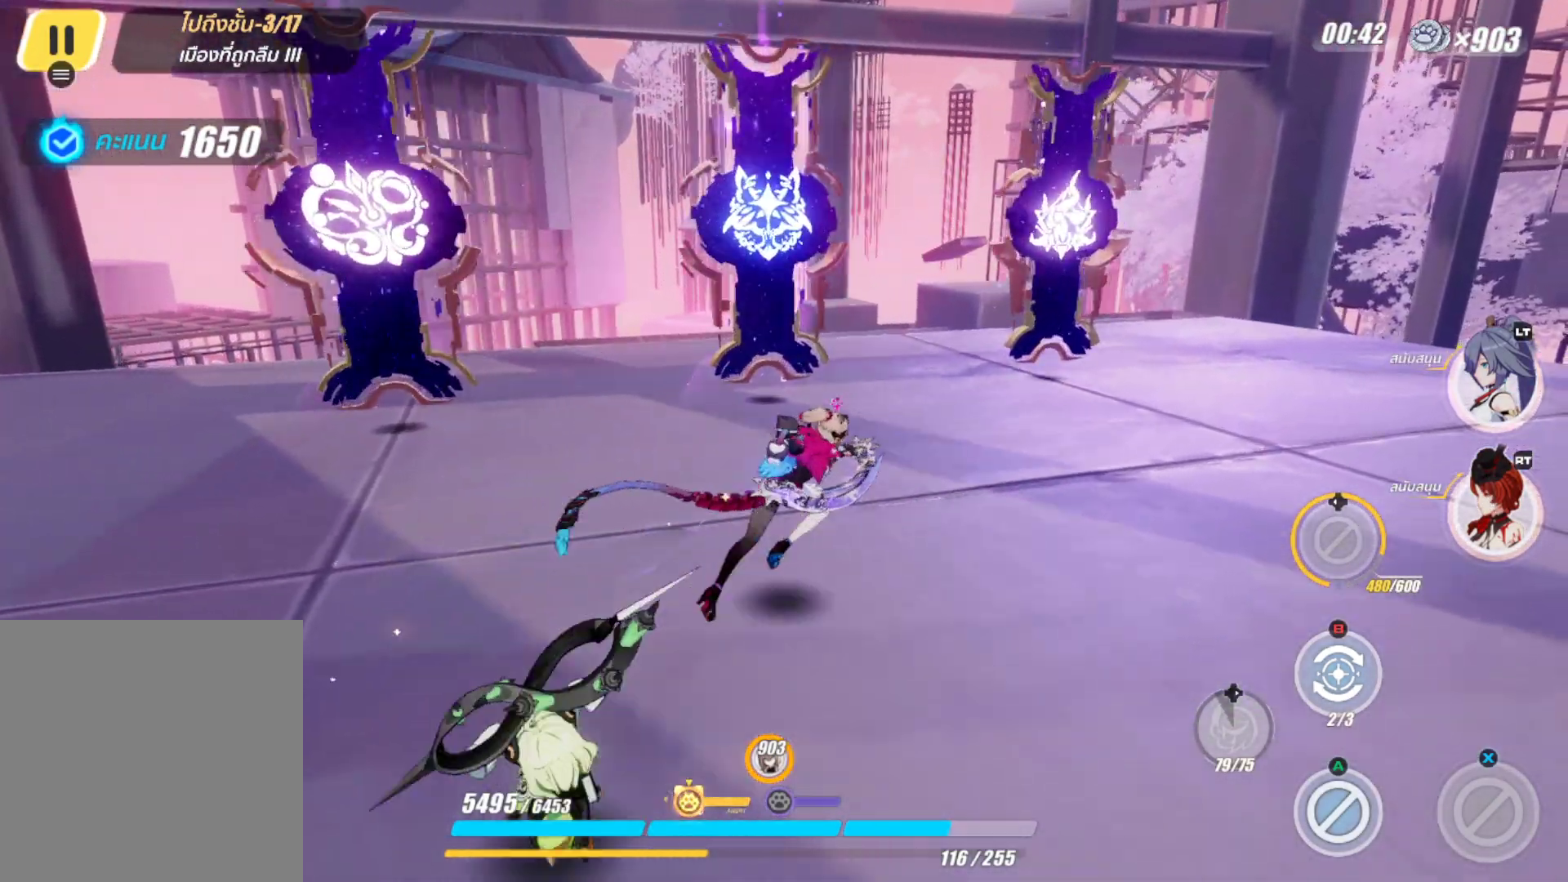
{"buttons": [], "left_stick": "up-left", "right_stick": "center", "events": [[83, "right_stick", "left"], [217, "right_stick", "center"], [250, "left_stick", "up"], [317, "left_stick", "up-left"]]}
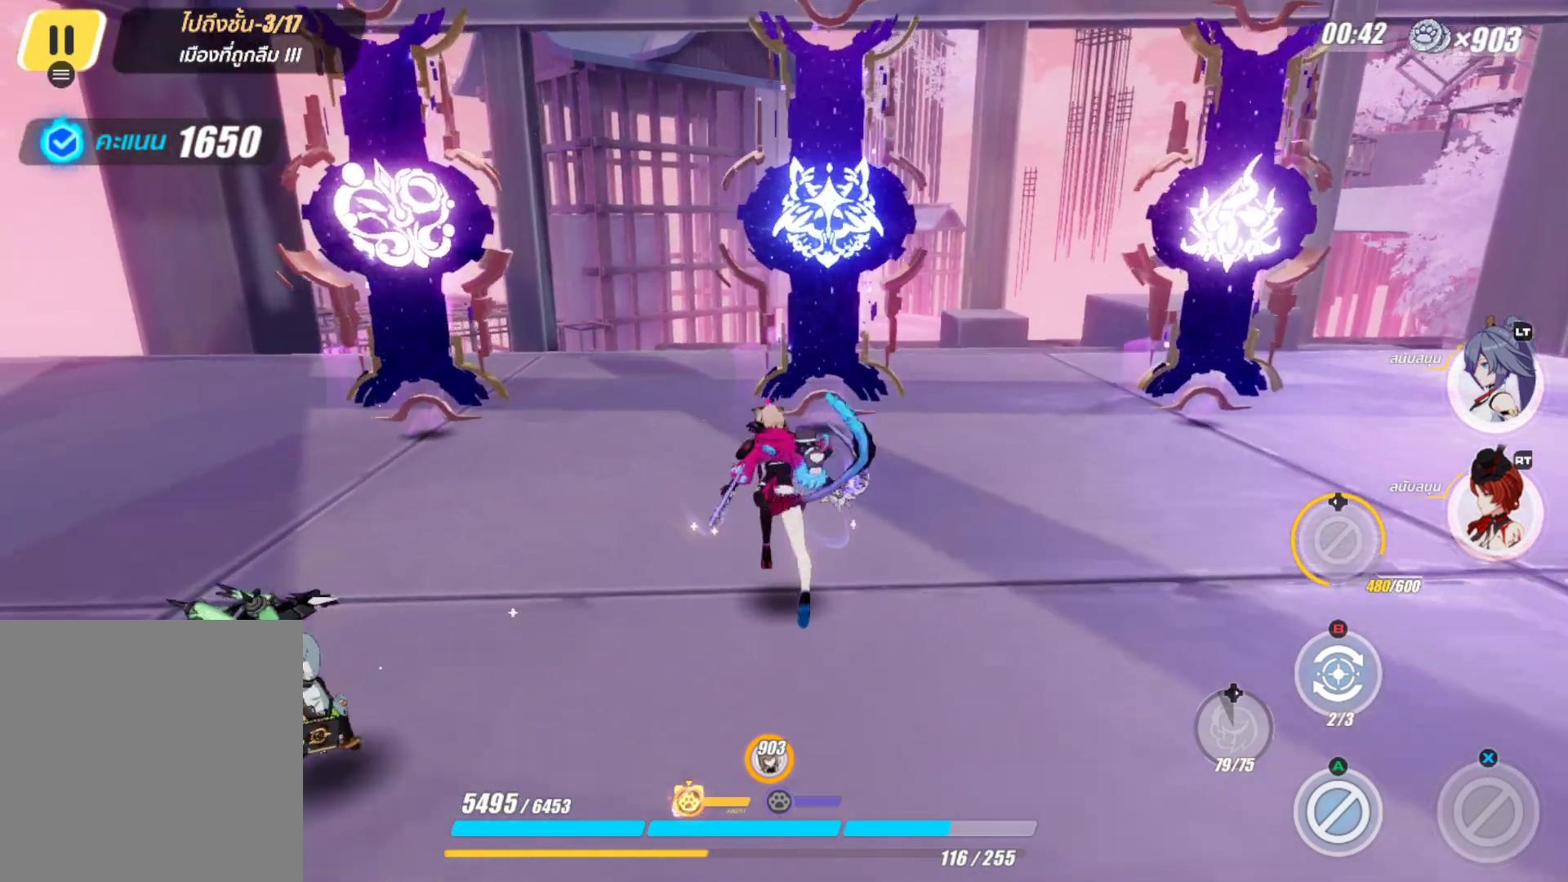
{"buttons": [], "left_stick": "left", "right_stick": "center", "events": [[483, "left_stick", "left"]]}
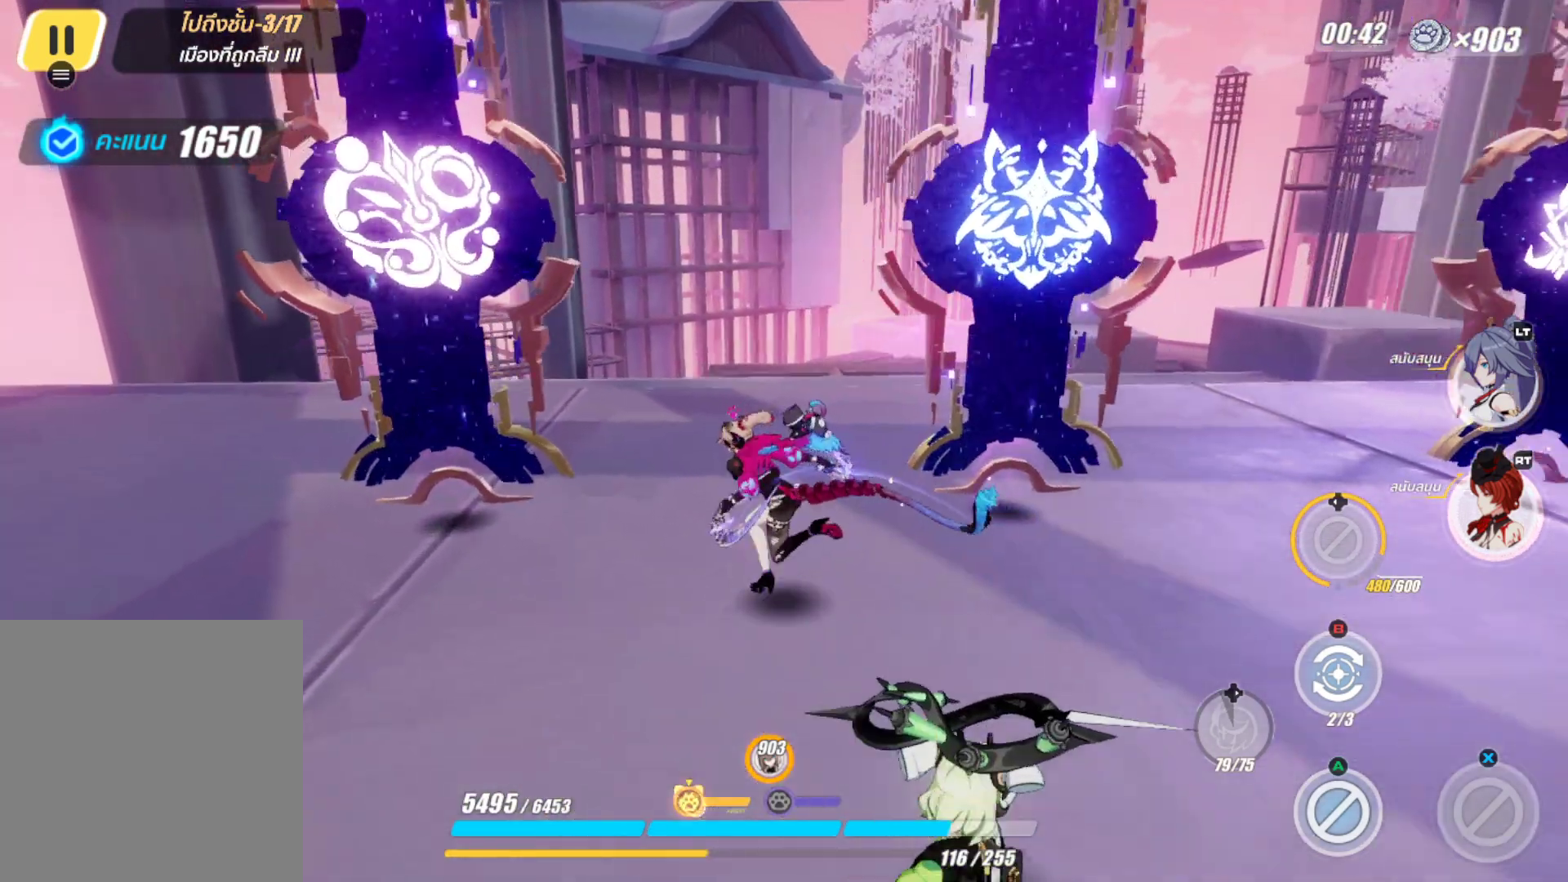
{"buttons": [], "left_stick": "center", "right_stick": "center", "events": [[167, "right_stick", "down-right"], [267, "right_stick", "center"], [317, "left_stick", "center"]]}
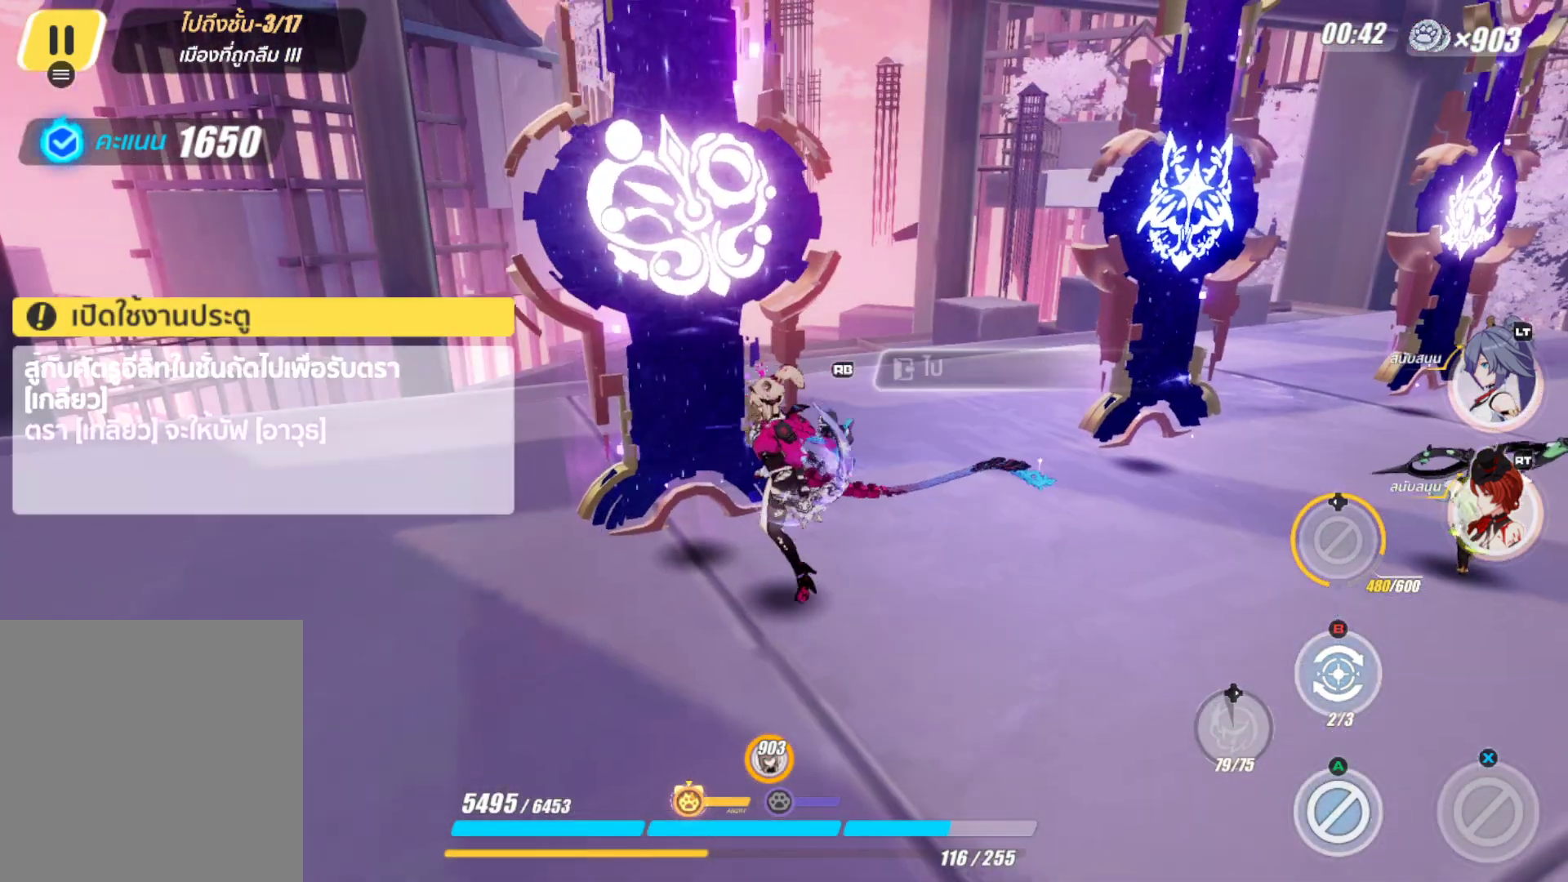
{"buttons": [], "left_stick": "left", "right_stick": "center", "events": [[100, "left_stick", "right"], [333, "left_stick", "left"]]}
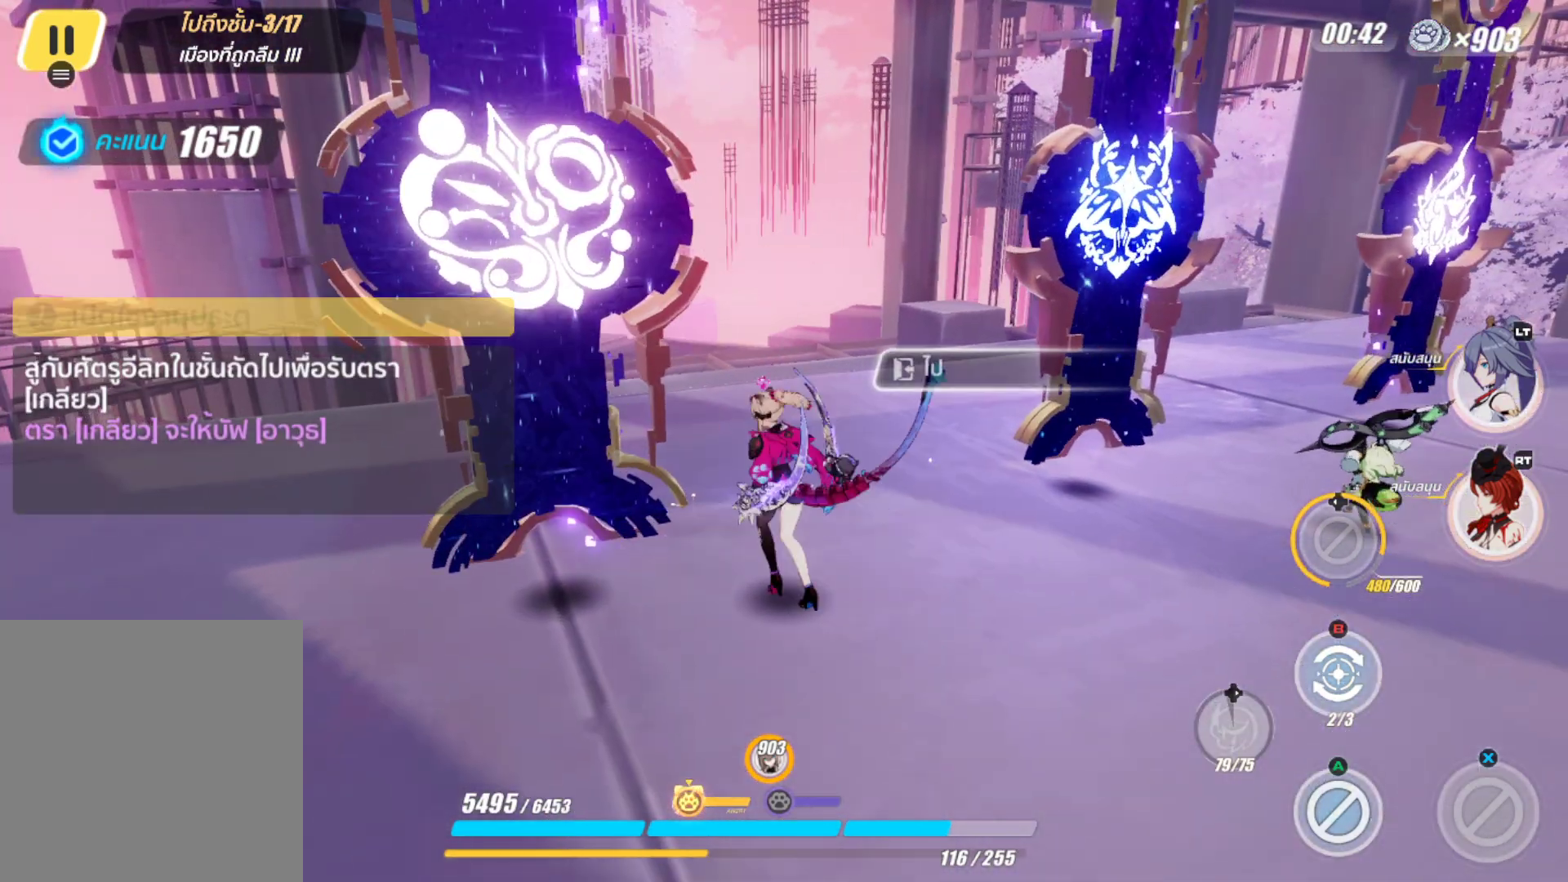
{"buttons": [], "left_stick": "center", "right_stick": "center", "events": [[50, "left_stick", "center"], [217, "right_stick", "left"], [367, "right_stick", "center"], [450, "R1", "down"], [500, "R1", "up"]]}
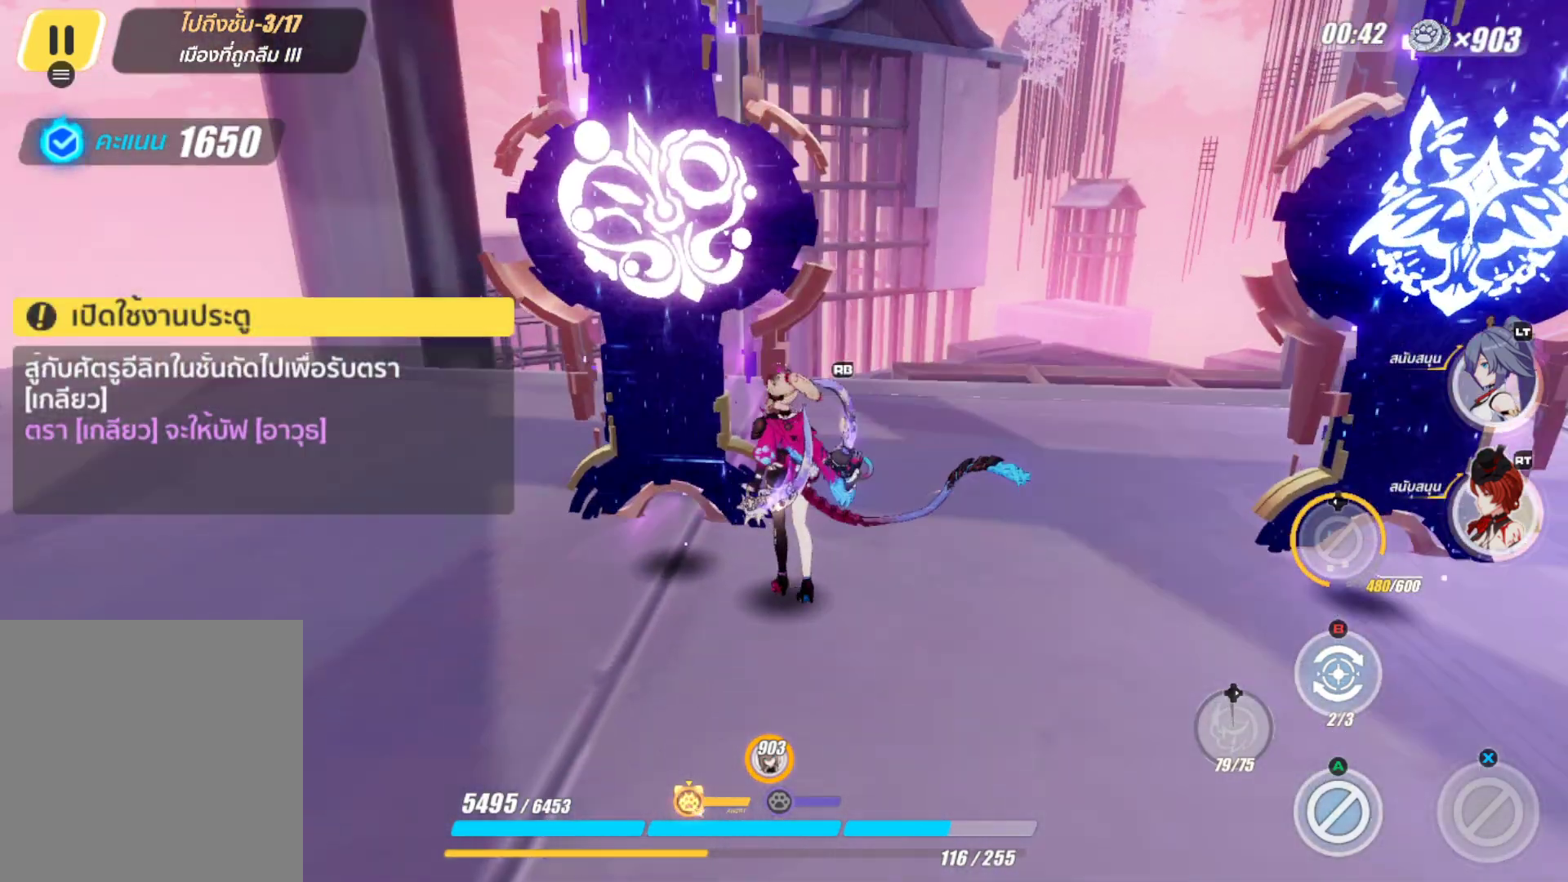
{"buttons": [], "left_stick": "center", "right_stick": "center", "events": [[250, "left_stick", "down"], [467, "left_stick", "center"]]}
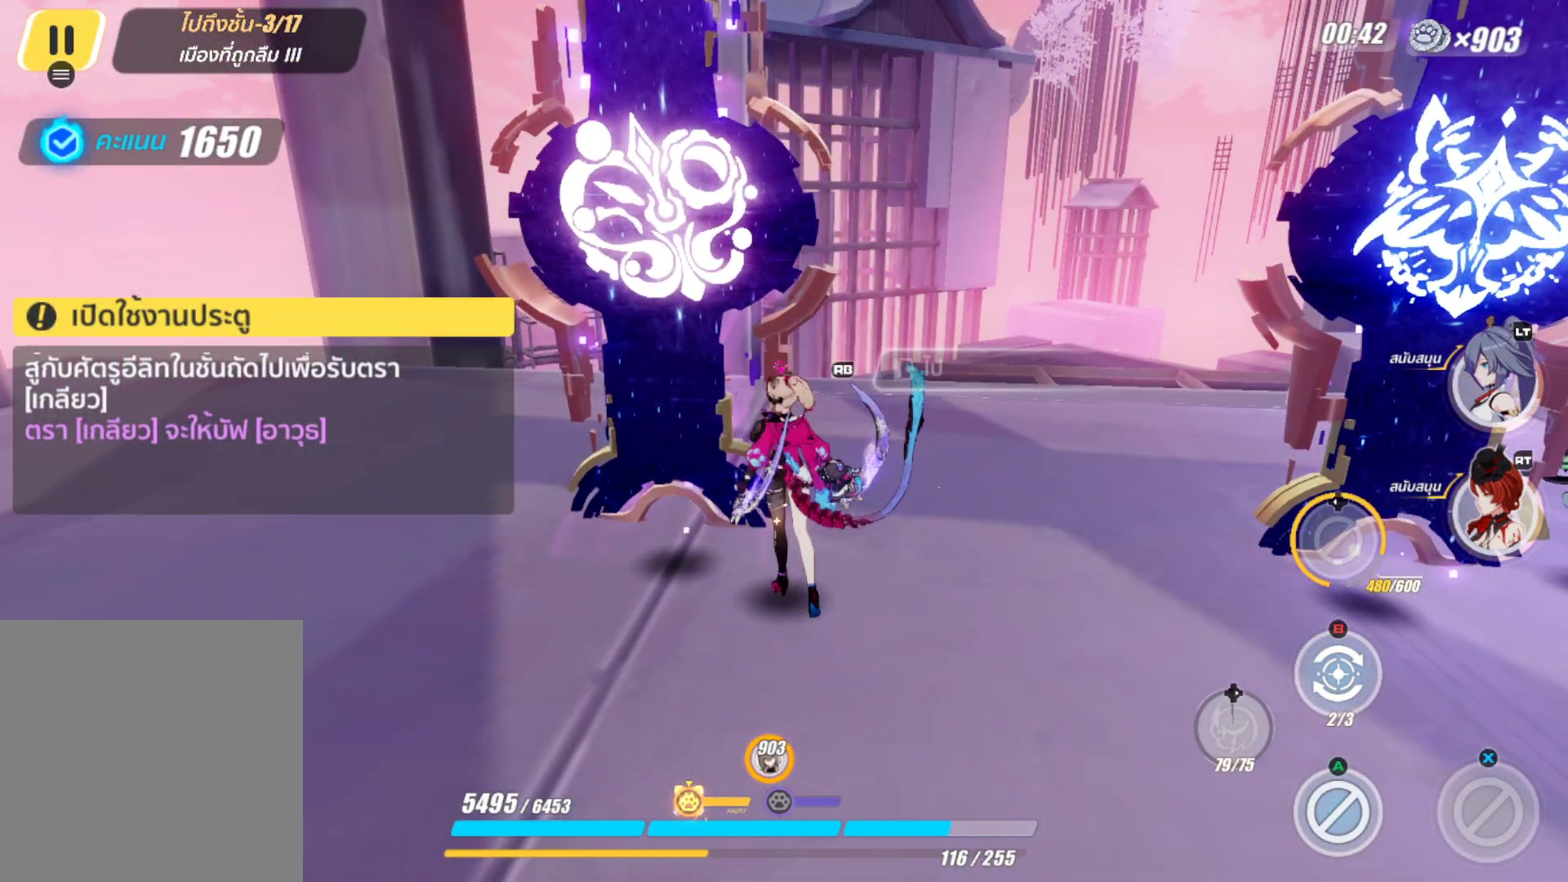
{"buttons": [], "left_stick": "center", "right_stick": "center", "events": [[33, "left_stick", "up"], [200, "left_stick", "center"]]}
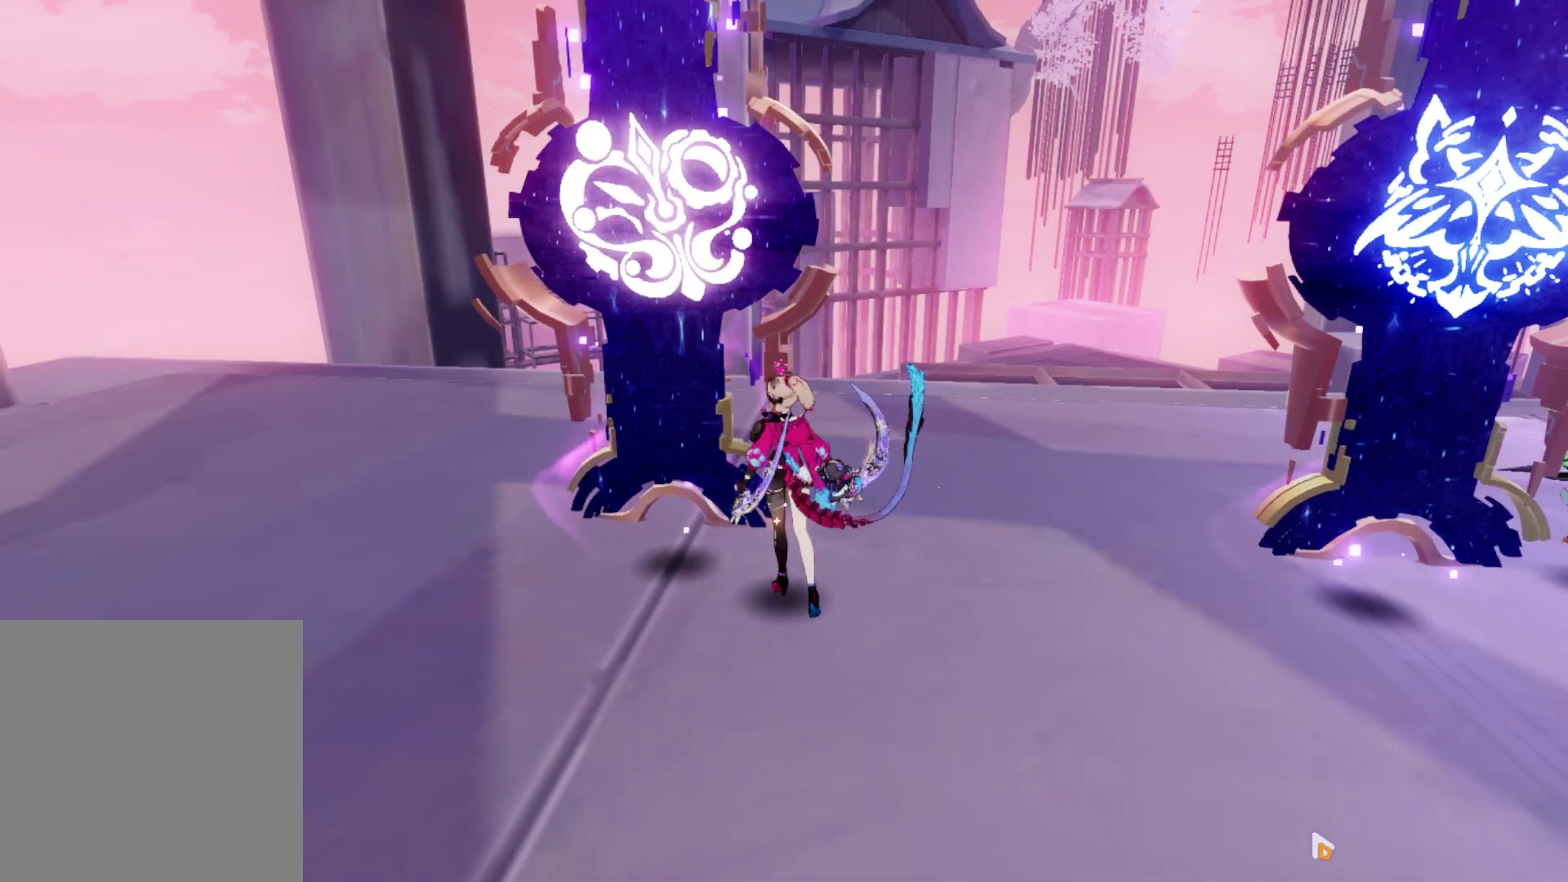
{"buttons": [], "left_stick": "center", "right_stick": "center", "events": []}
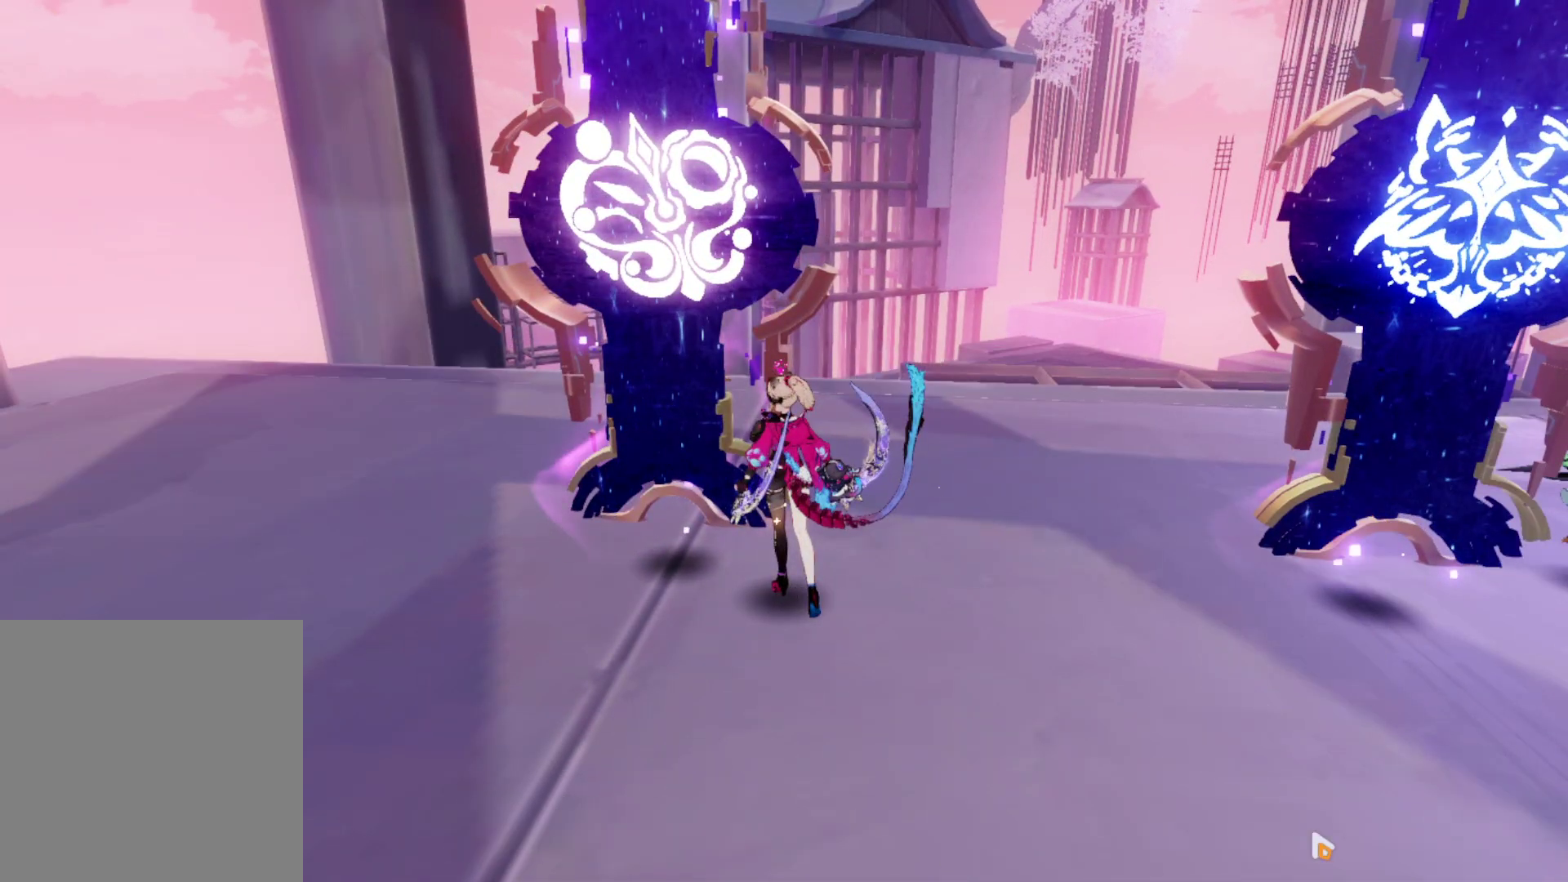
{"buttons": [], "left_stick": "center", "right_stick": "center", "events": []}
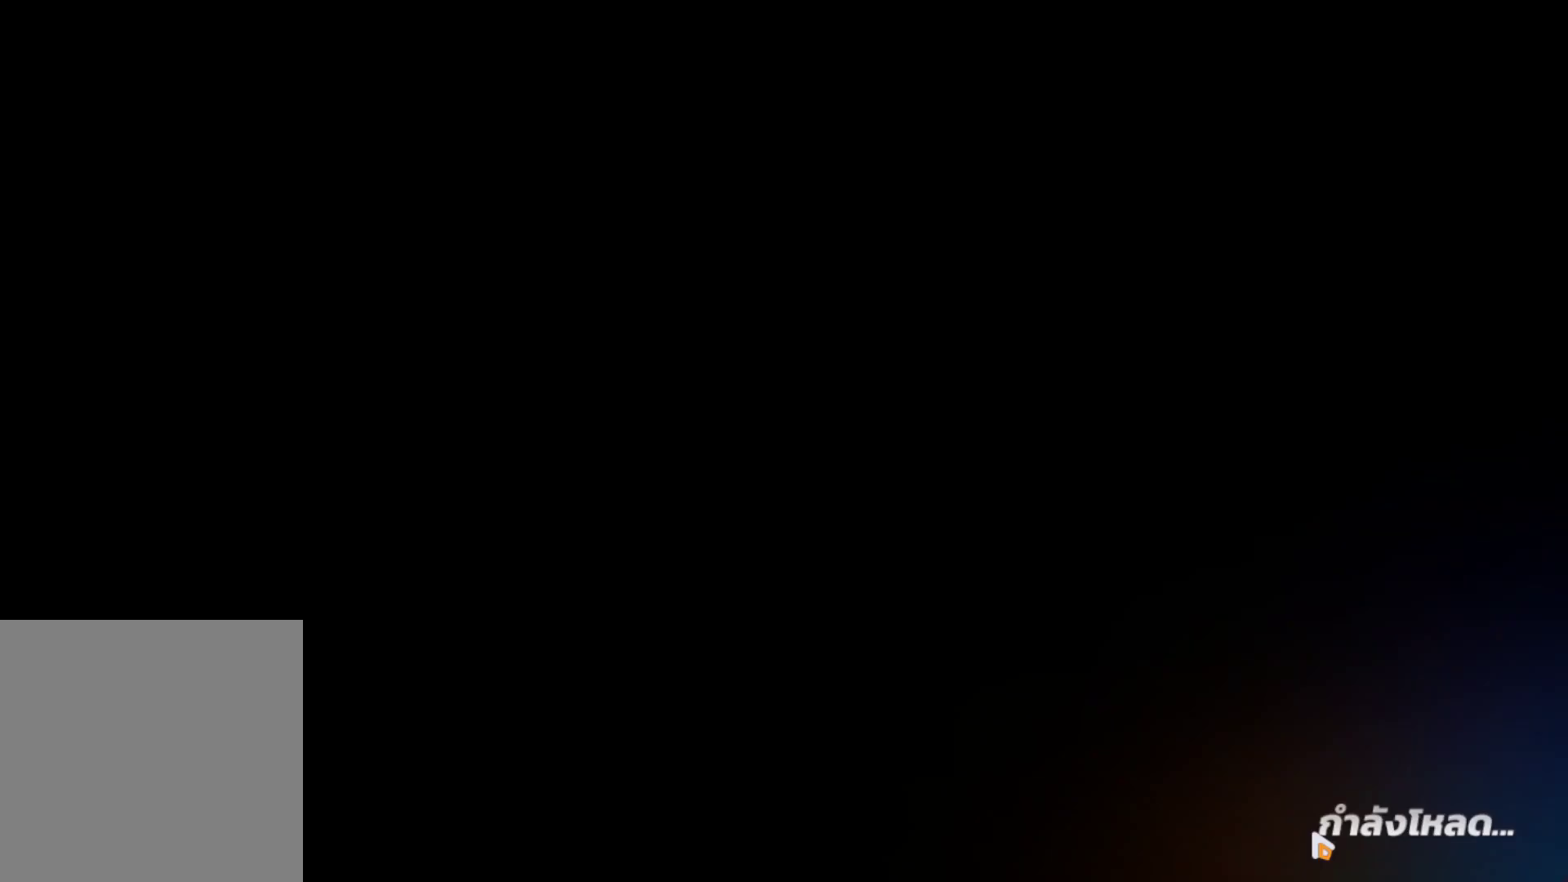
{"buttons": [], "left_stick": "center", "right_stick": "center", "events": []}
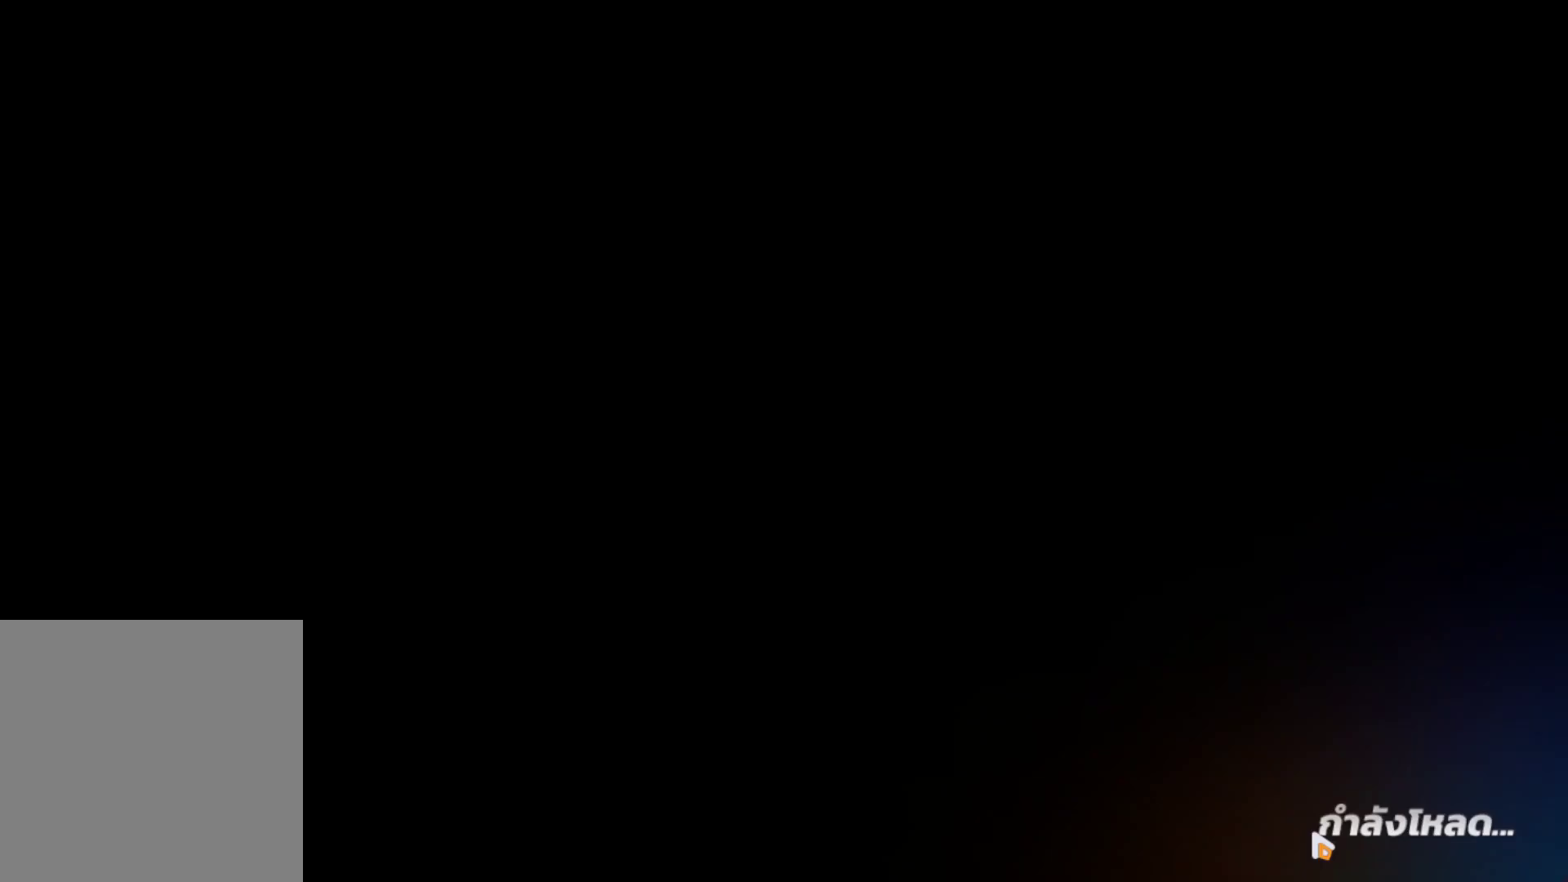
{"buttons": [], "left_stick": "center", "right_stick": "center", "events": []}
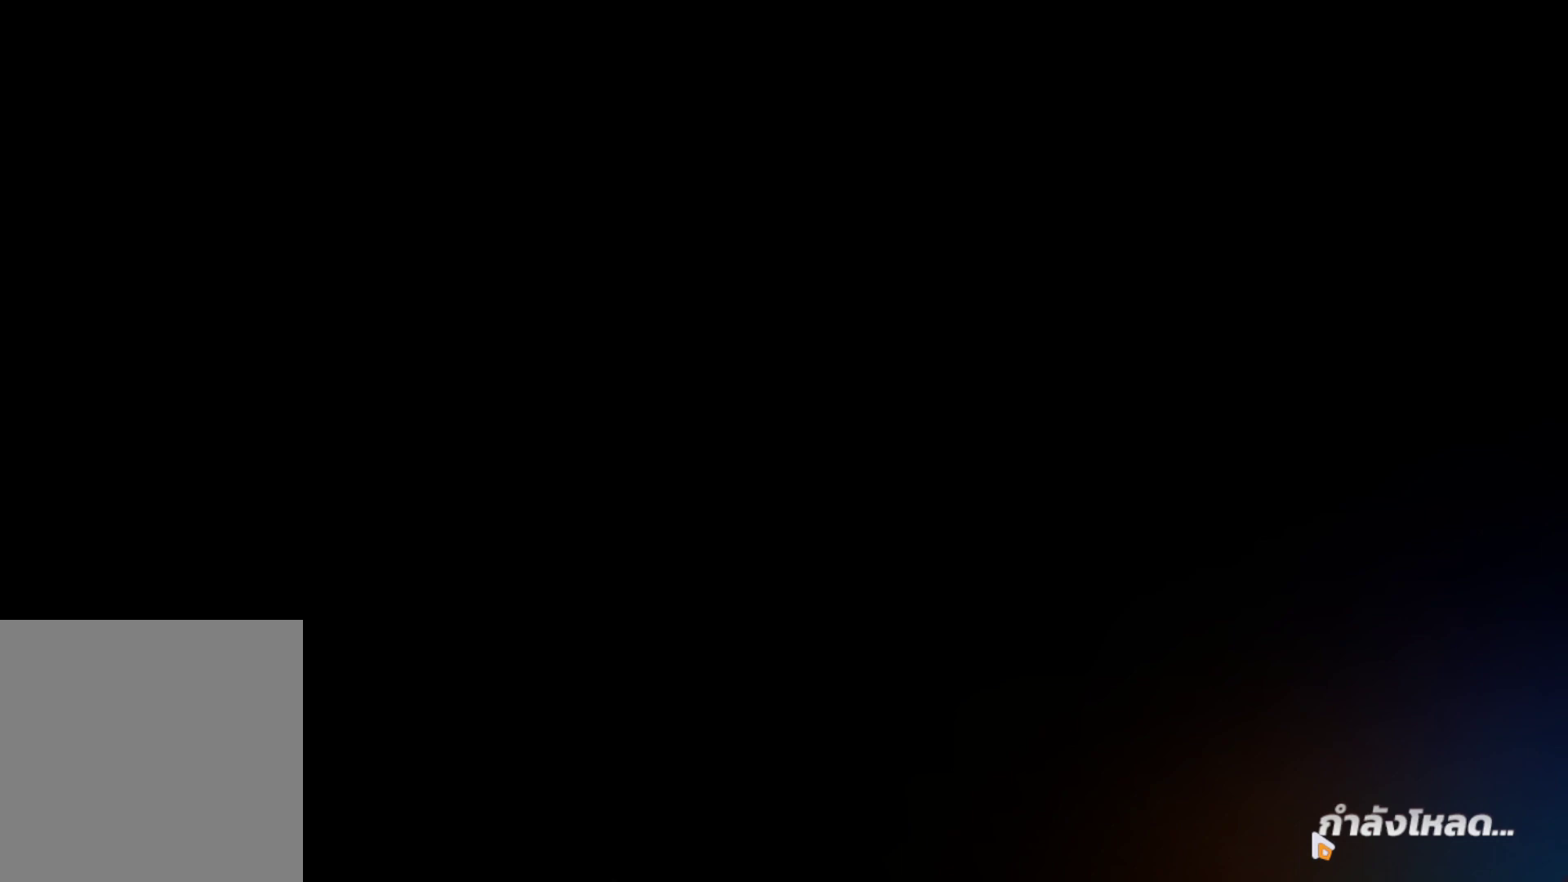
{"buttons": [], "left_stick": "center", "right_stick": "center", "events": []}